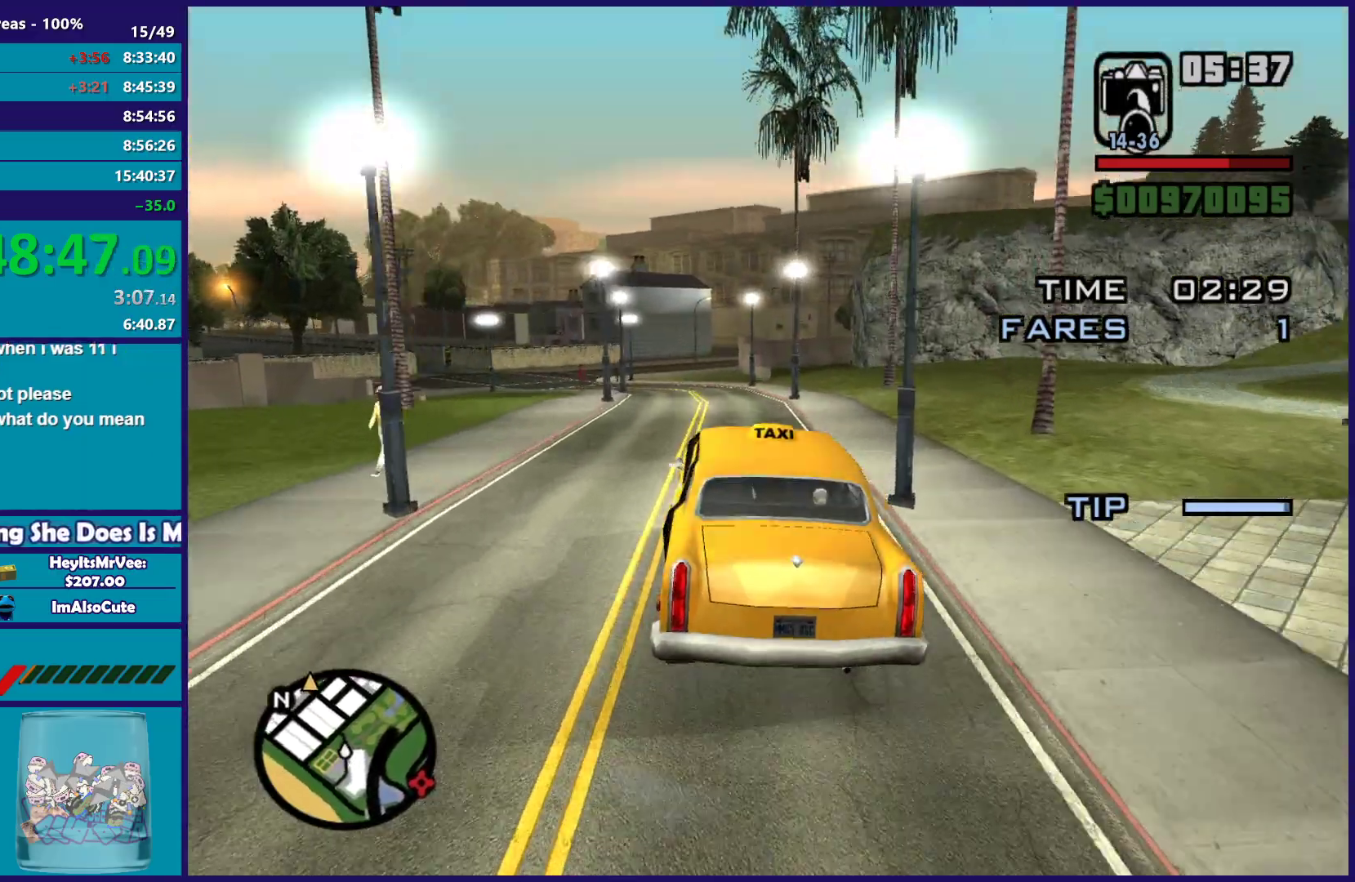
Gameplay with a controller (Xbox layout); each line is a JSON object with the inputs held at the frame after it (dt_ms = milliseconds from this image to that frame). "button_events" lists button changes between this image and that frame as [ms after this image, input, new state], when the widget could be followed in between (sticks are given only as held states). This document gives stick clicks only as held states, not as events. Not read: HOME.
{"dt_ms": 500, "buttons": ["R2"], "left_stick": "right", "right_stick": "down", "button_events": []}
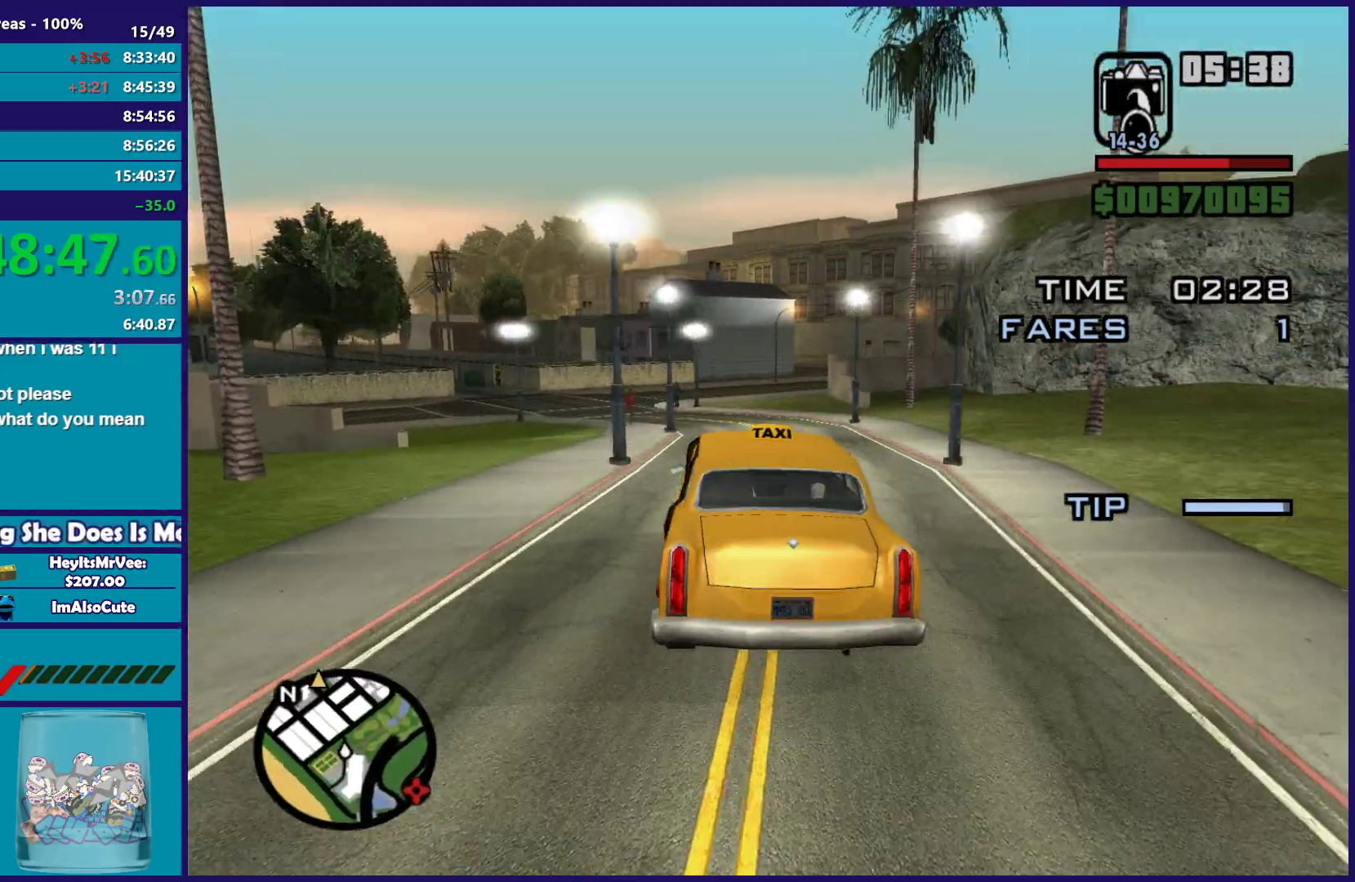
{"dt_ms": 500, "buttons": ["R2"], "left_stick": "center", "right_stick": "down-right", "button_events": []}
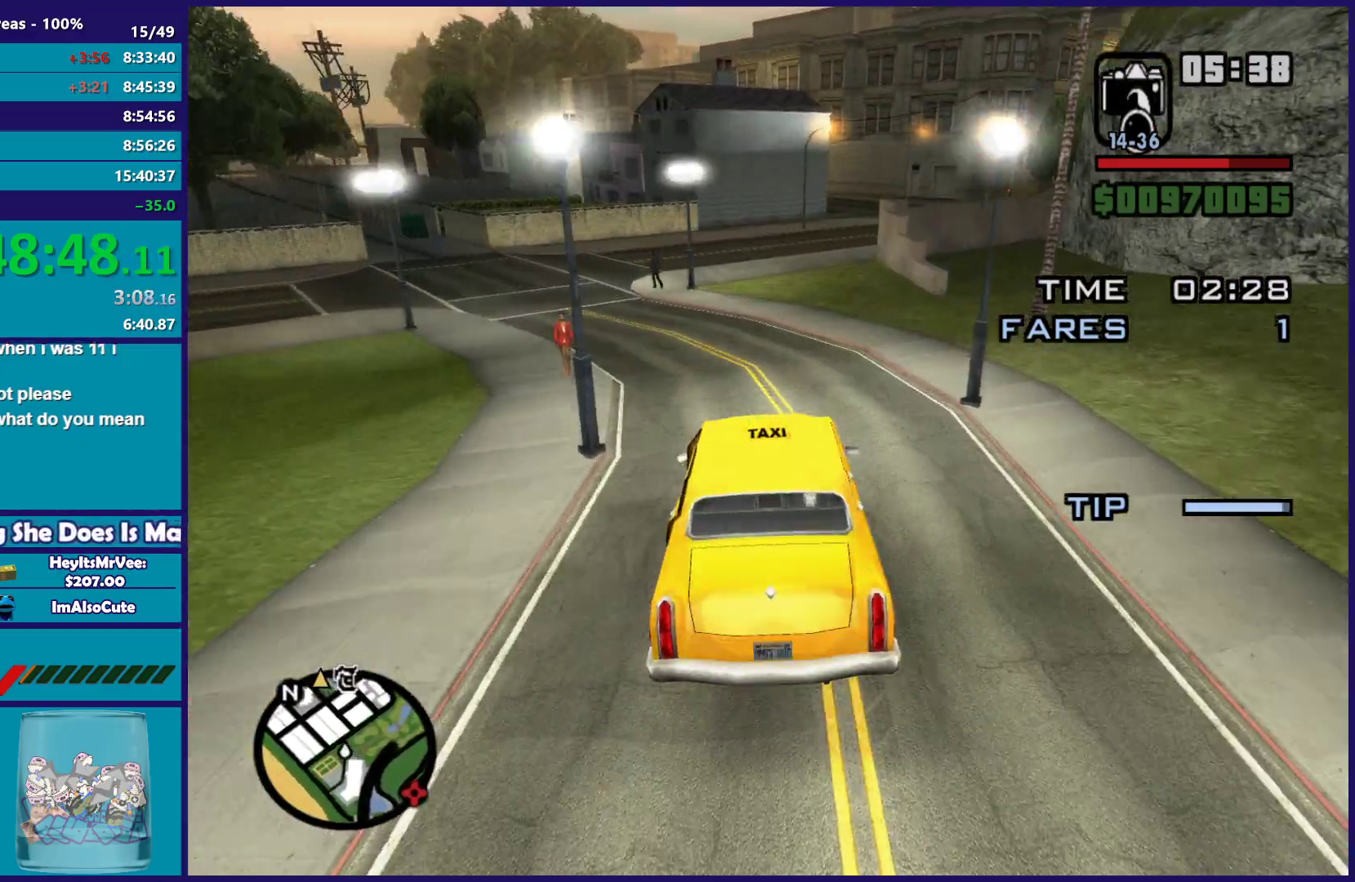
{"dt_ms": 500, "buttons": ["R2"], "left_stick": "right", "right_stick": "down-right", "button_events": []}
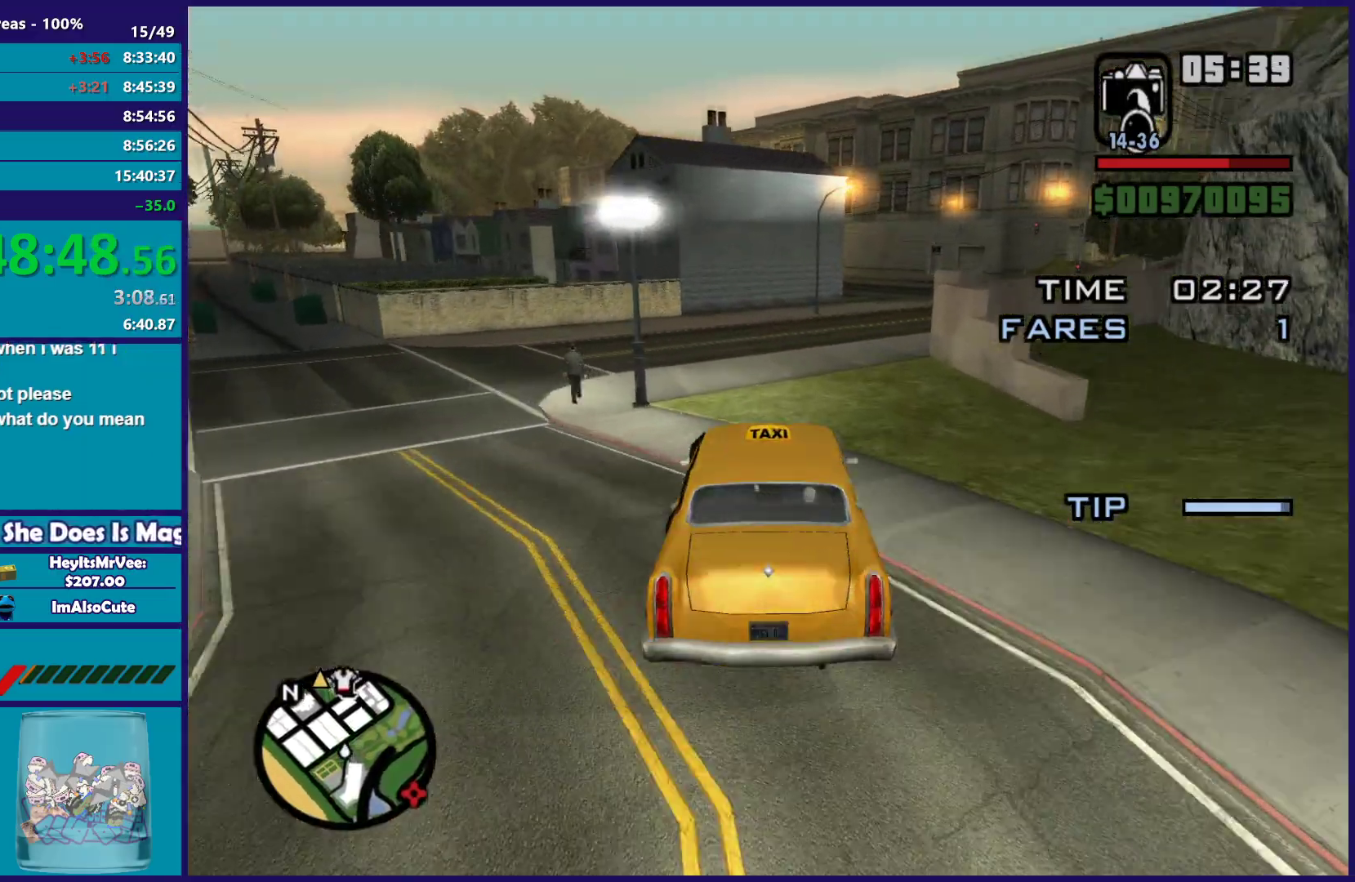
{"dt_ms": 500, "buttons": ["R2"], "left_stick": "right", "right_stick": "right", "button_events": [[50, "R2", "up"], [500, "R2", "down"]]}
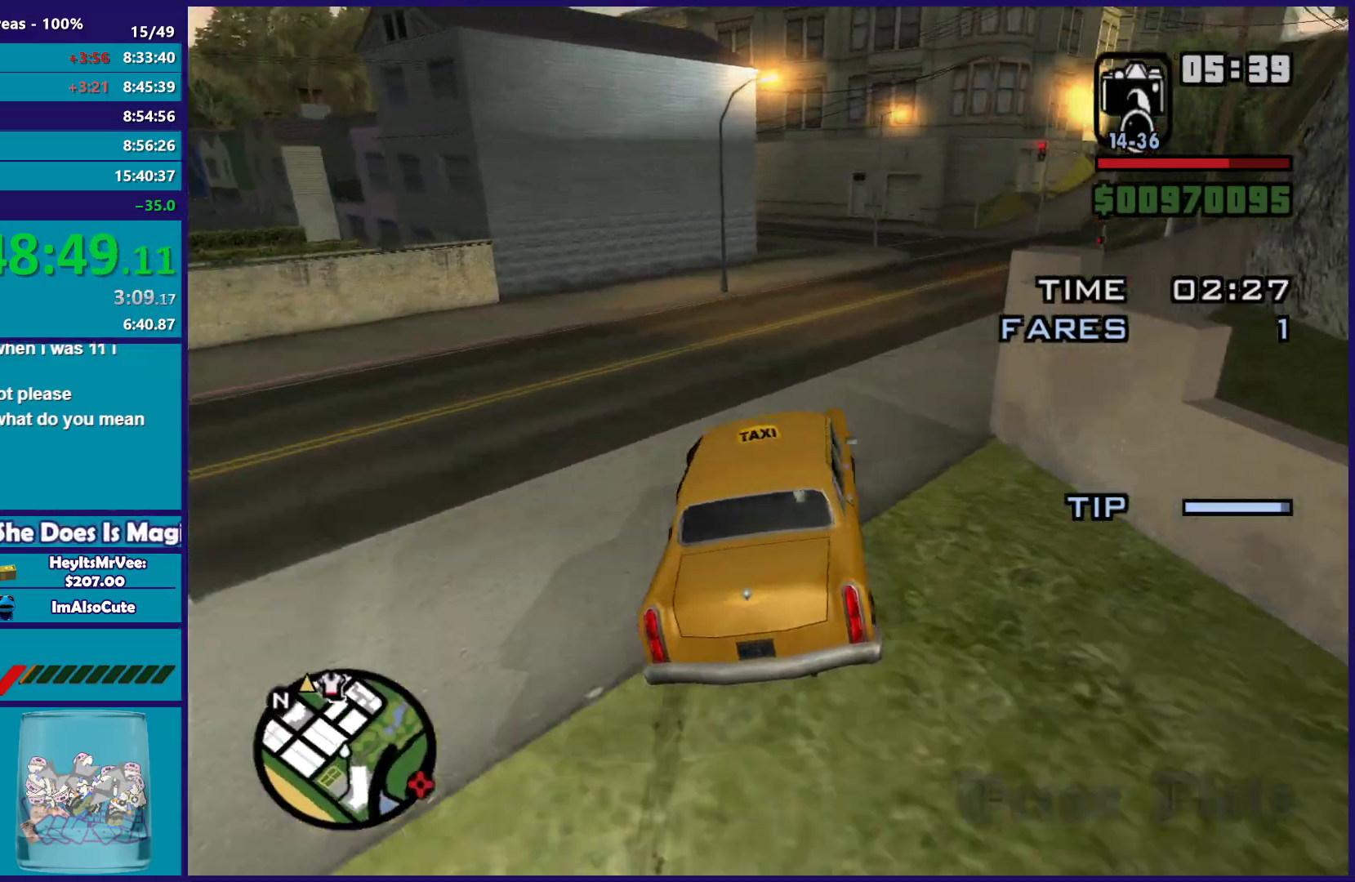
{"dt_ms": 500, "buttons": ["R2"], "left_stick": "right", "right_stick": "down-right", "button_events": []}
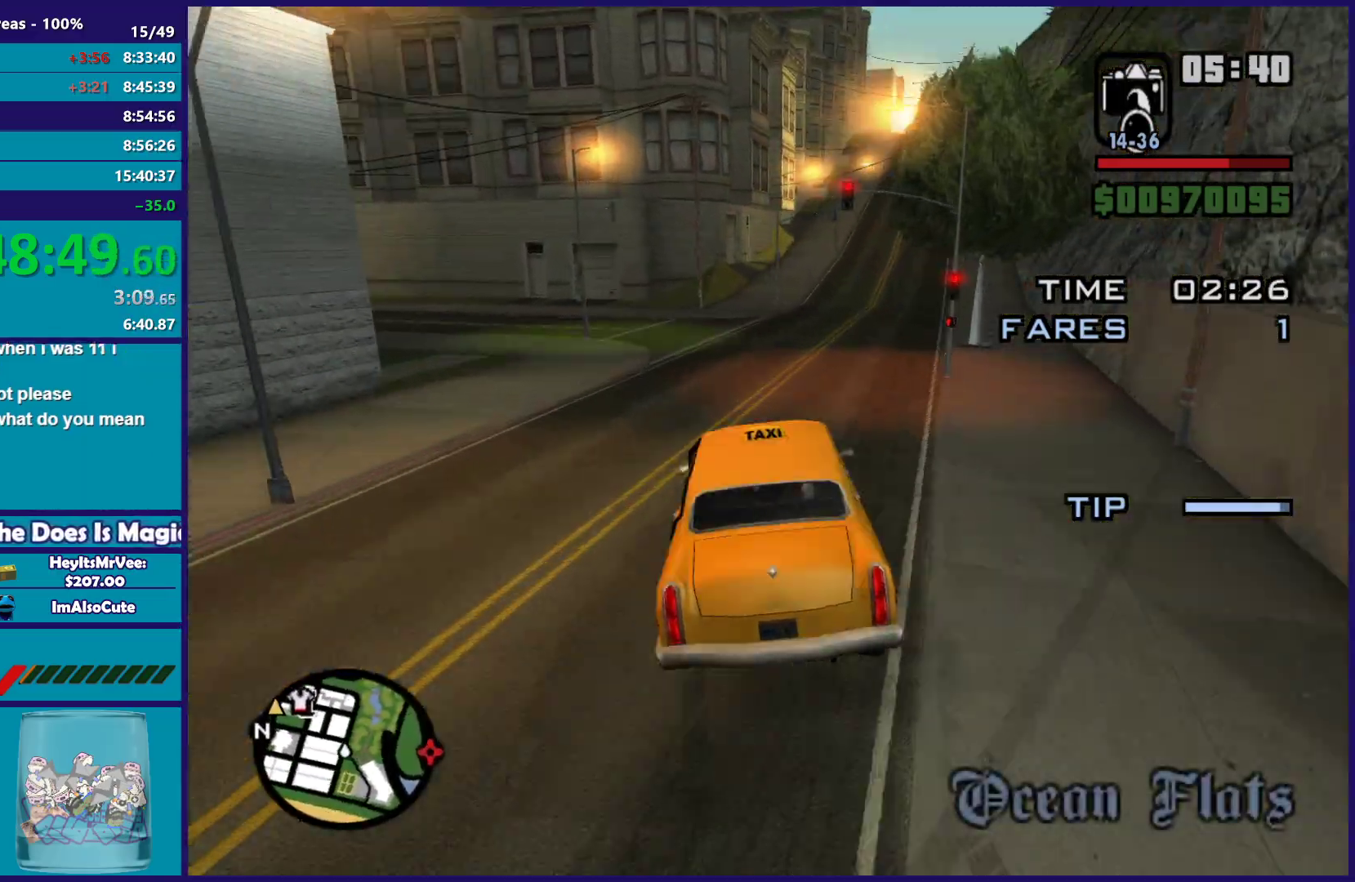
{"dt_ms": 500, "buttons": ["R2"], "left_stick": "left", "right_stick": "center", "button_events": []}
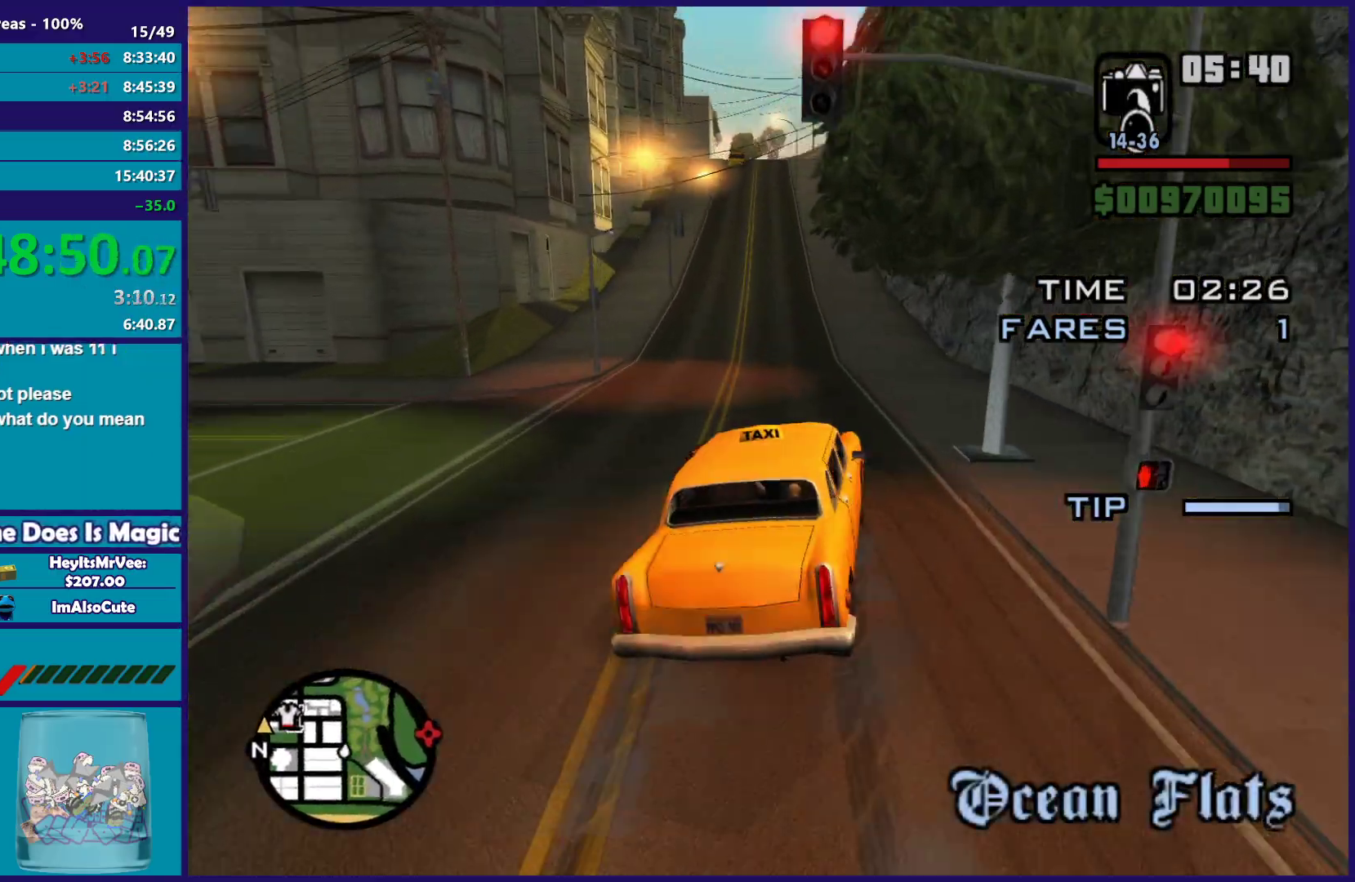
{"dt_ms": 500, "buttons": ["R2"], "left_stick": "center", "right_stick": "down-left", "button_events": []}
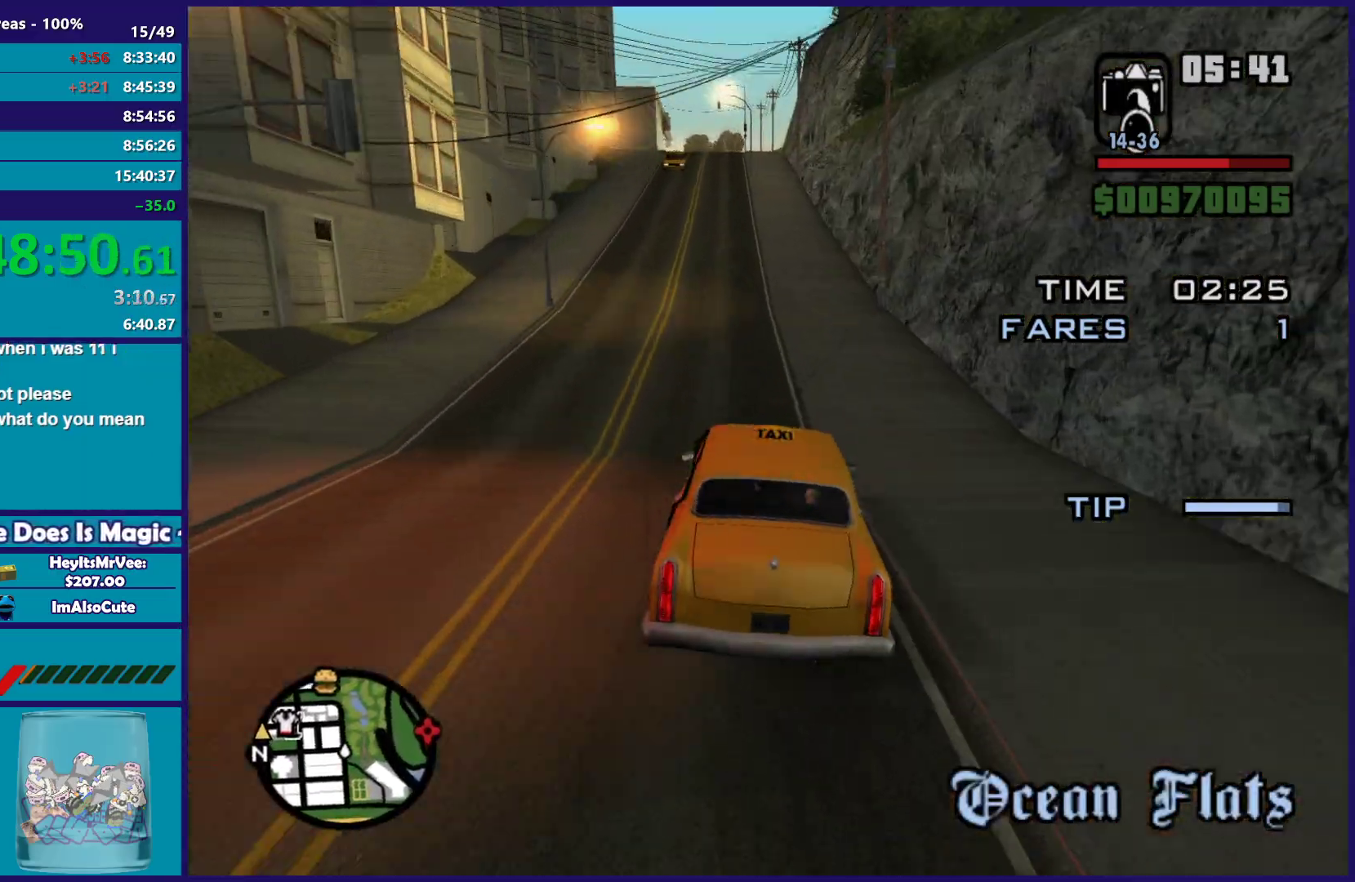
{"dt_ms": 500, "buttons": ["R2"], "left_stick": "left", "right_stick": "down-right", "button_events": []}
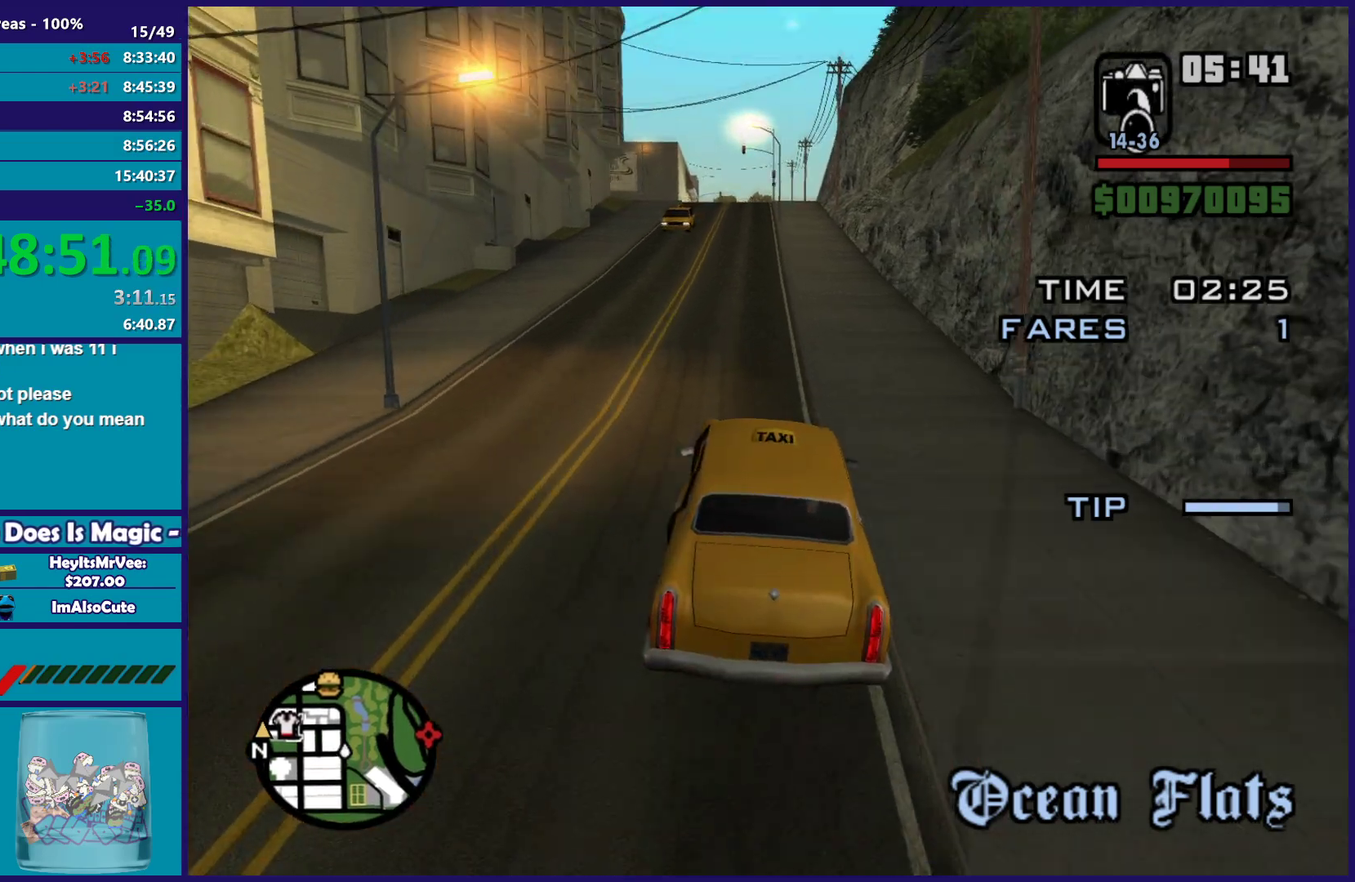
{"dt_ms": 500, "buttons": ["R2"], "left_stick": "left", "right_stick": "down-right", "button_events": []}
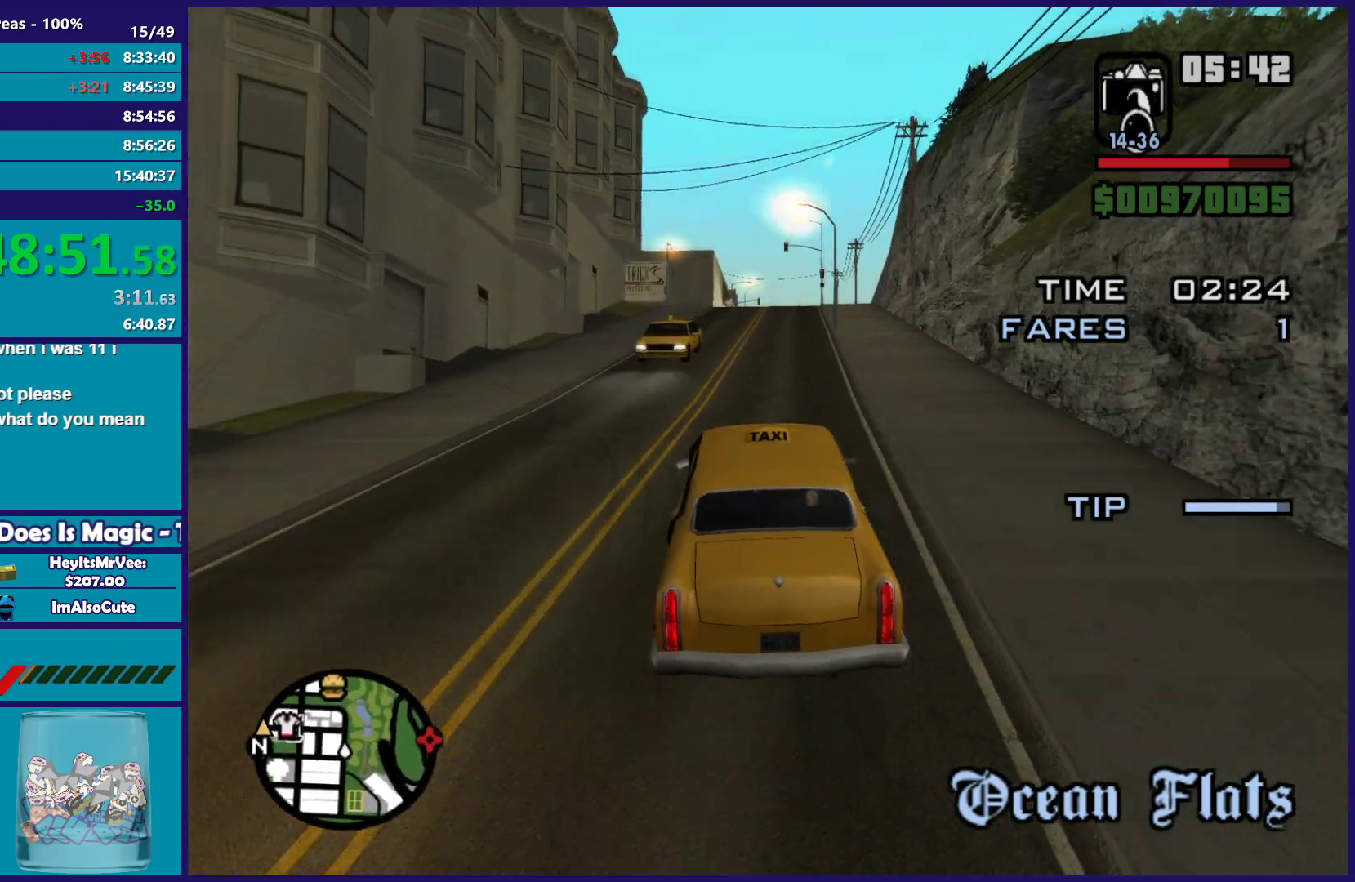
{"dt_ms": 500, "buttons": ["R2"], "left_stick": "down-right", "right_stick": "down", "button_events": []}
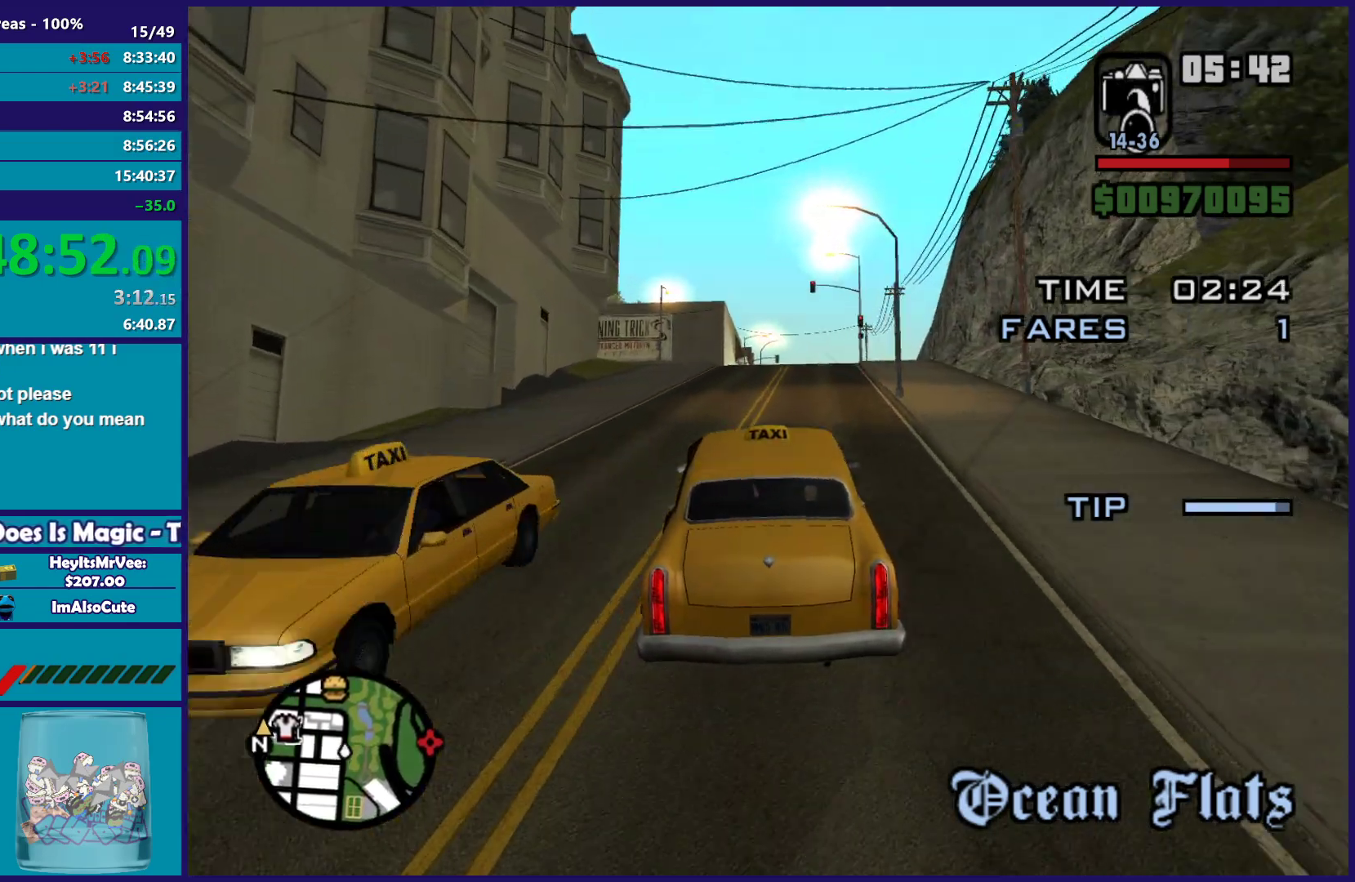
{"dt_ms": 500, "buttons": ["R2"], "left_stick": "down-right", "right_stick": "down", "button_events": []}
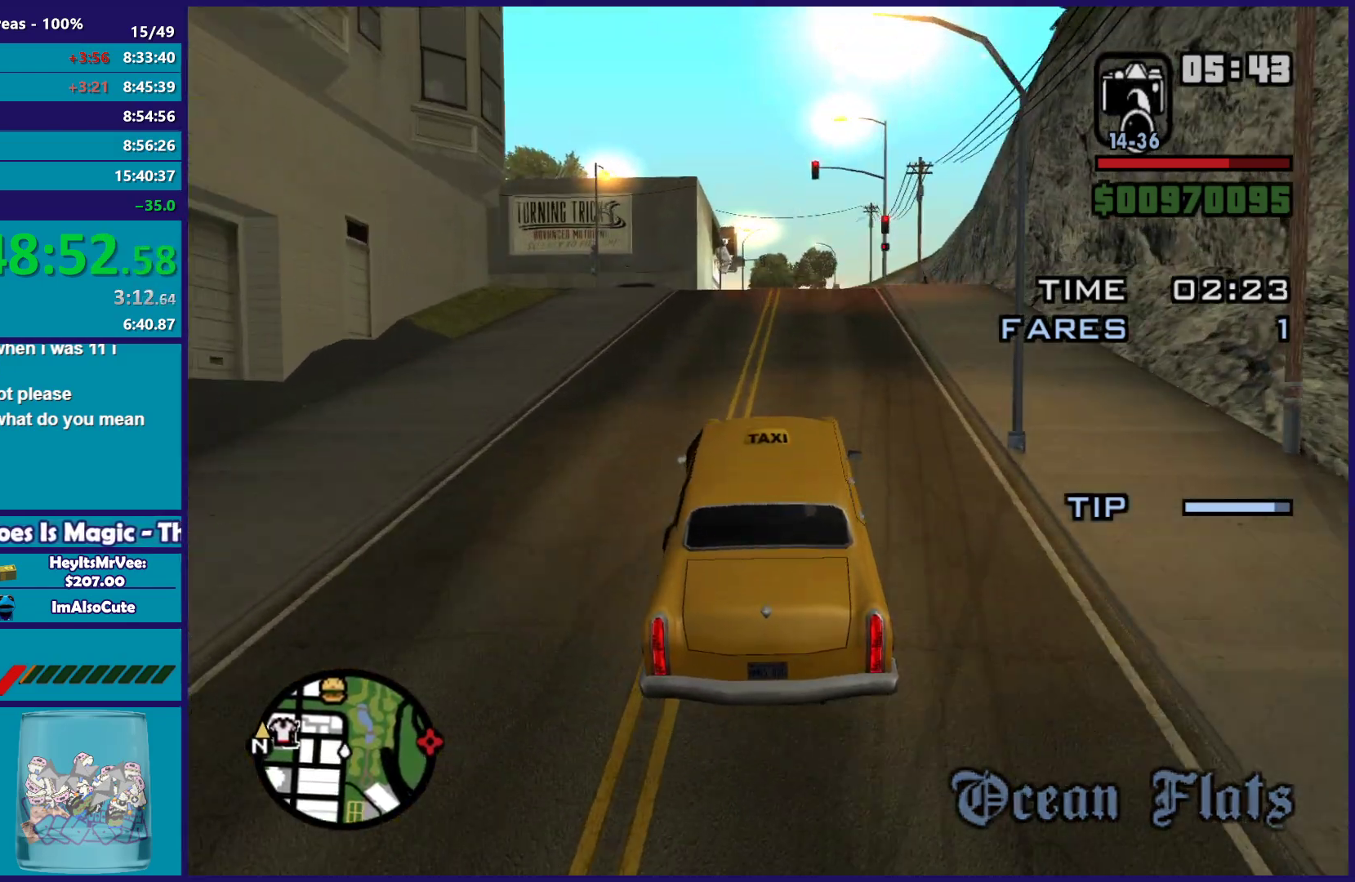
{"dt_ms": 500, "buttons": ["R2"], "left_stick": "center", "right_stick": "down-right", "button_events": []}
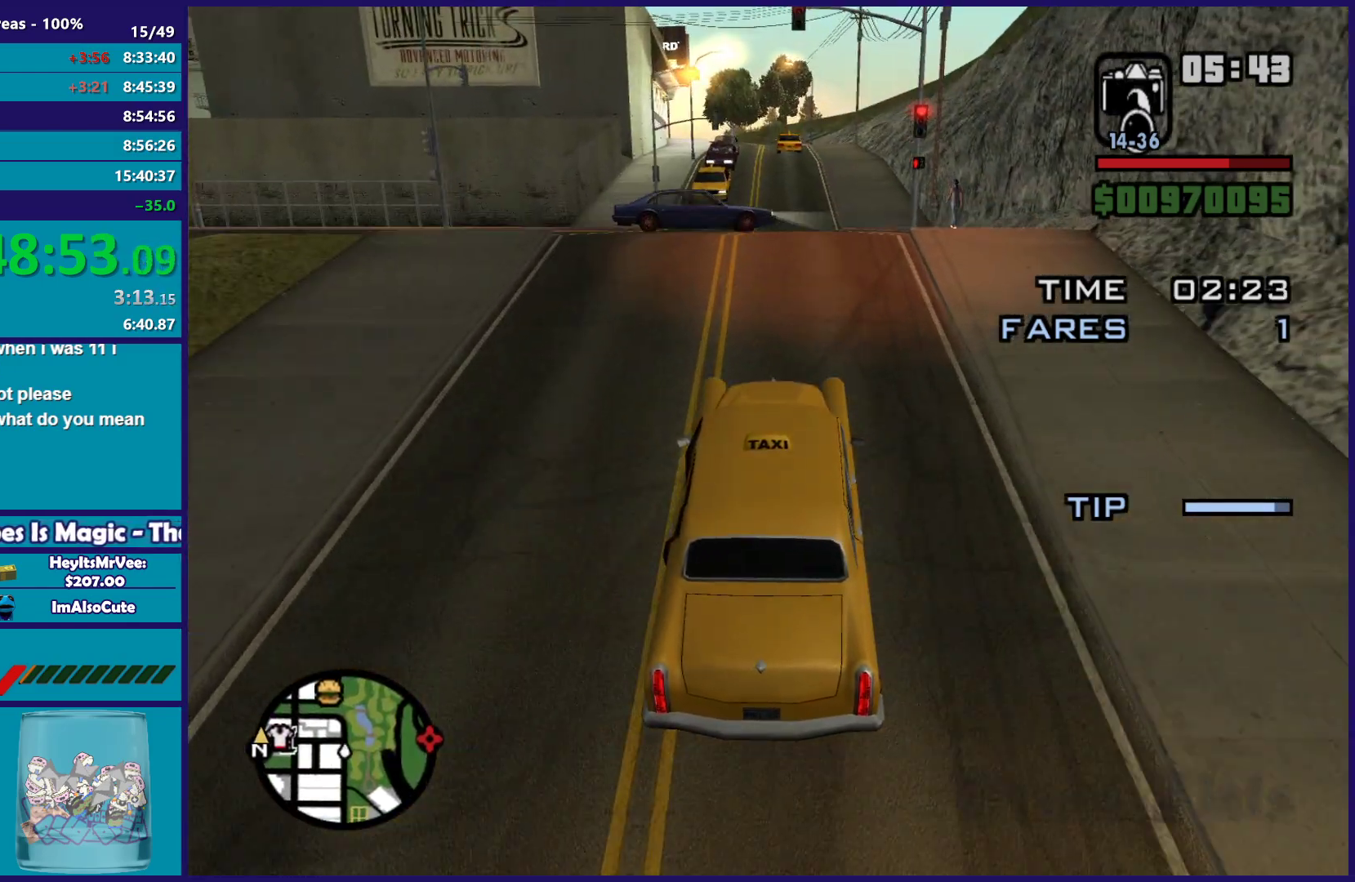
{"dt_ms": 500, "buttons": ["R2"], "left_stick": "down-right", "right_stick": "down", "button_events": []}
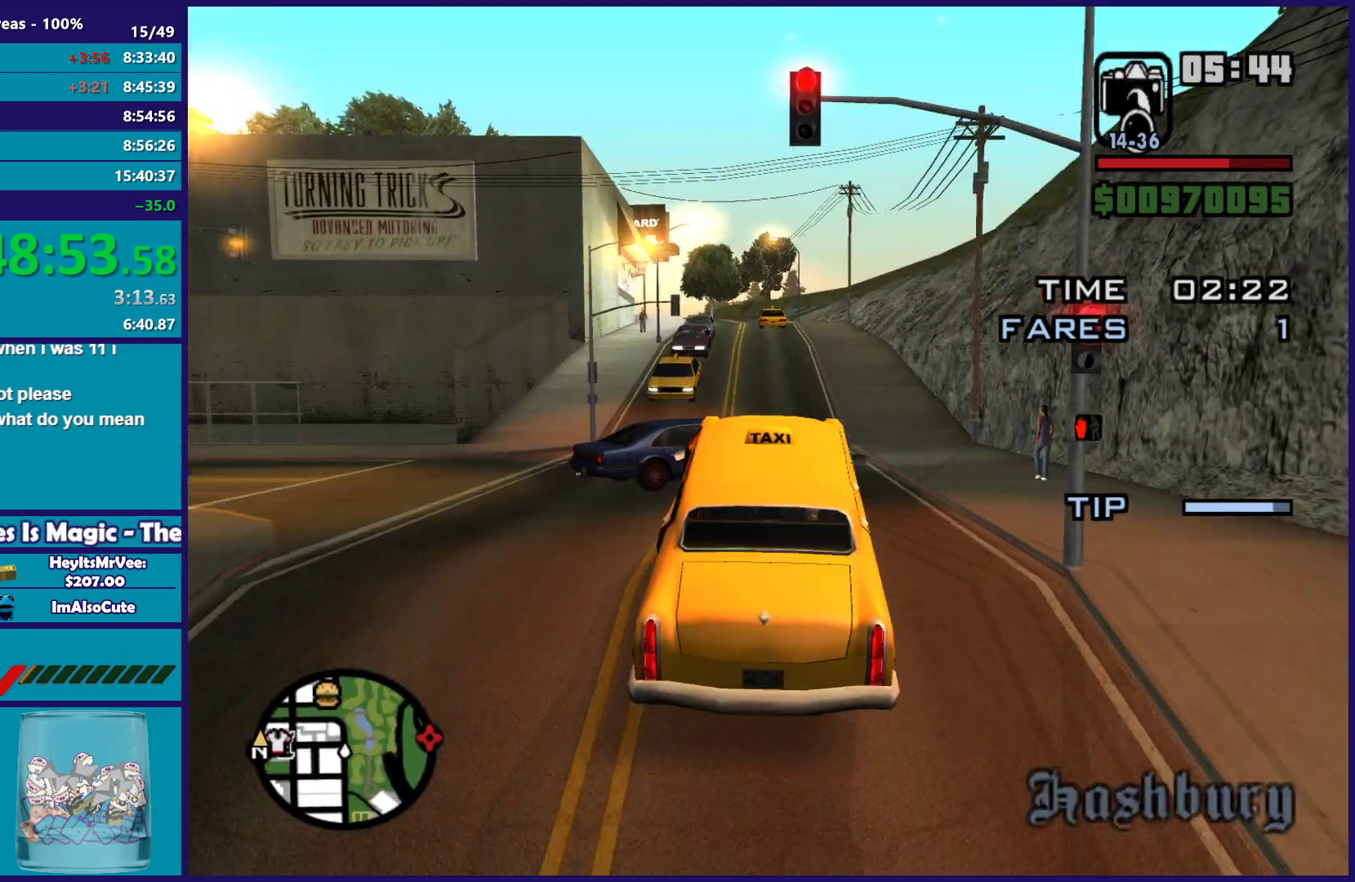
{"dt_ms": 500, "buttons": ["R2"], "left_stick": "center", "right_stick": "down", "button_events": []}
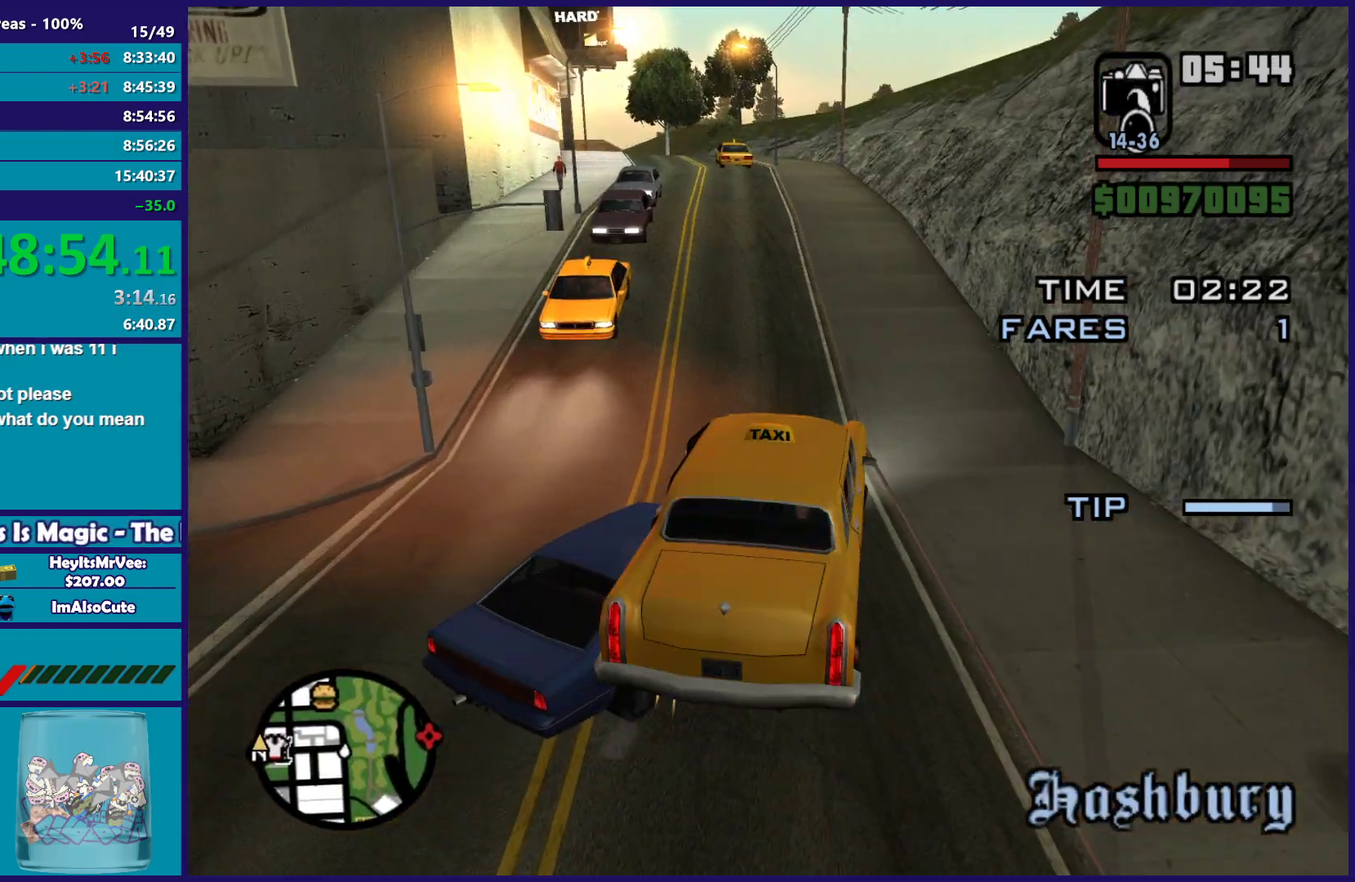
{"dt_ms": 500, "buttons": ["R2"], "left_stick": "left", "right_stick": "center", "button_events": []}
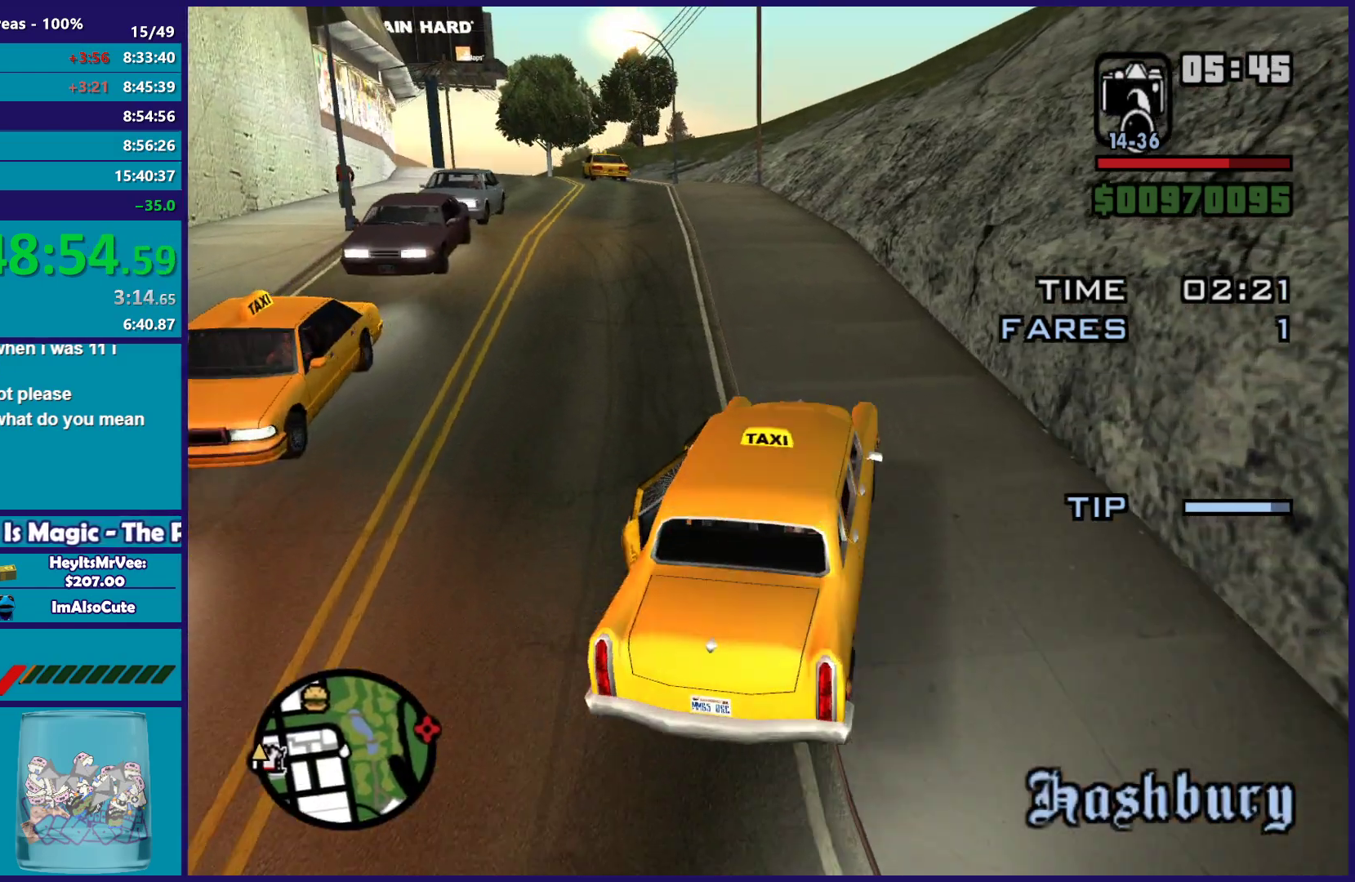
{"dt_ms": 1000, "buttons": ["R2"], "left_stick": "down-right", "right_stick": "down-left", "button_events": []}
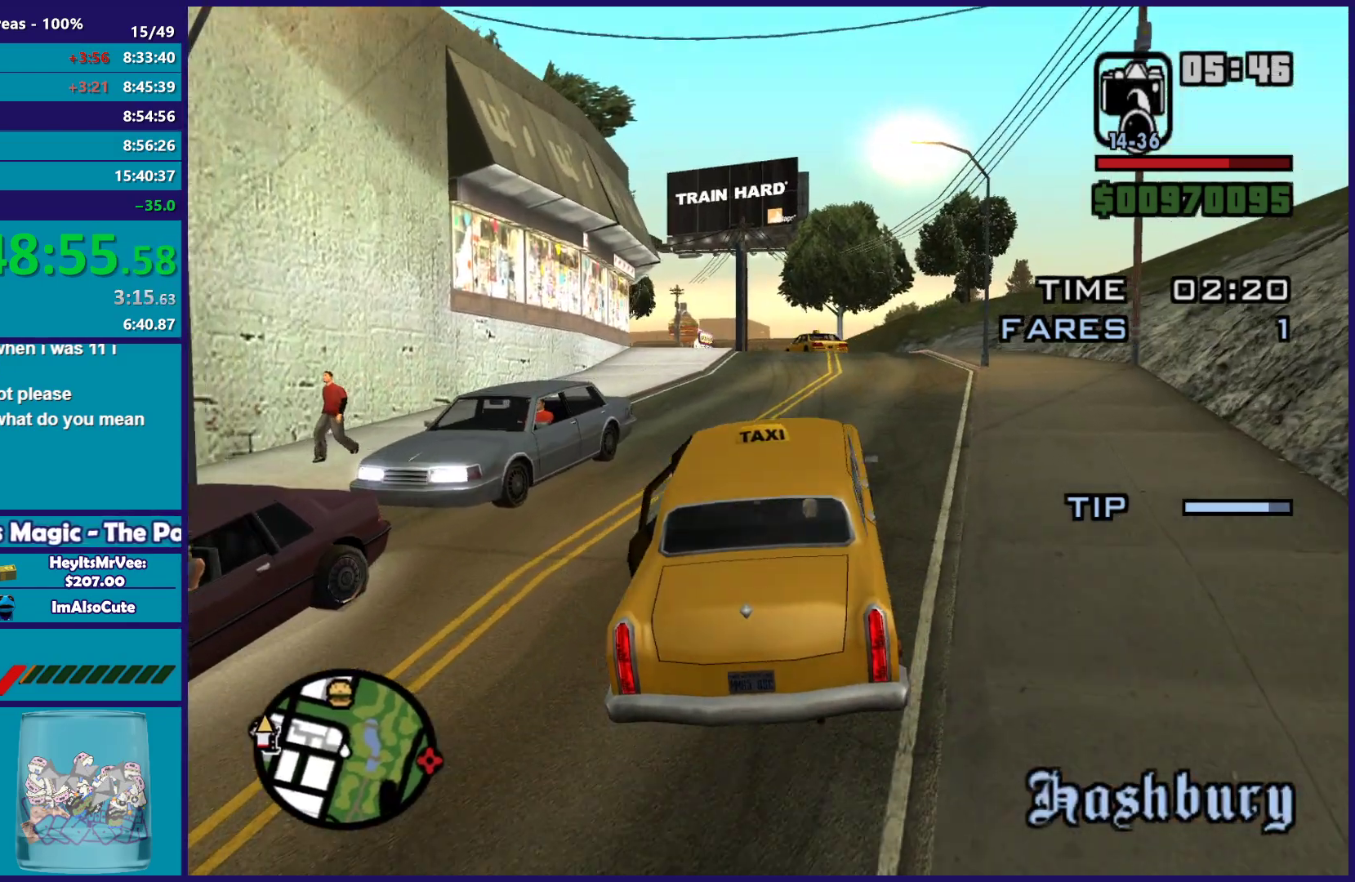
{"dt_ms": 500, "buttons": ["R2"], "left_stick": "center", "right_stick": "center", "button_events": []}
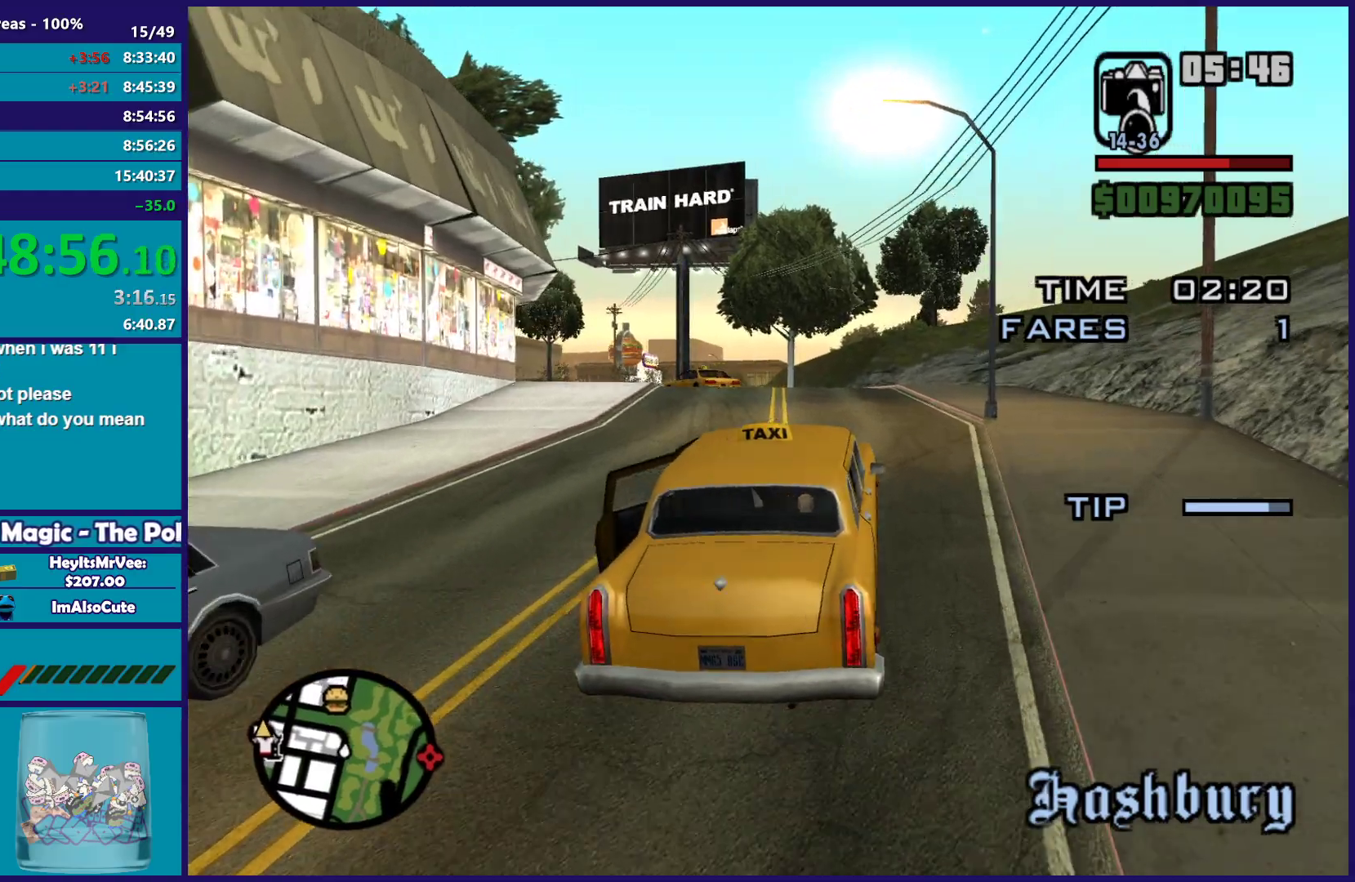
{"dt_ms": 500, "buttons": ["R2"], "left_stick": "center", "right_stick": "down-left", "button_events": []}
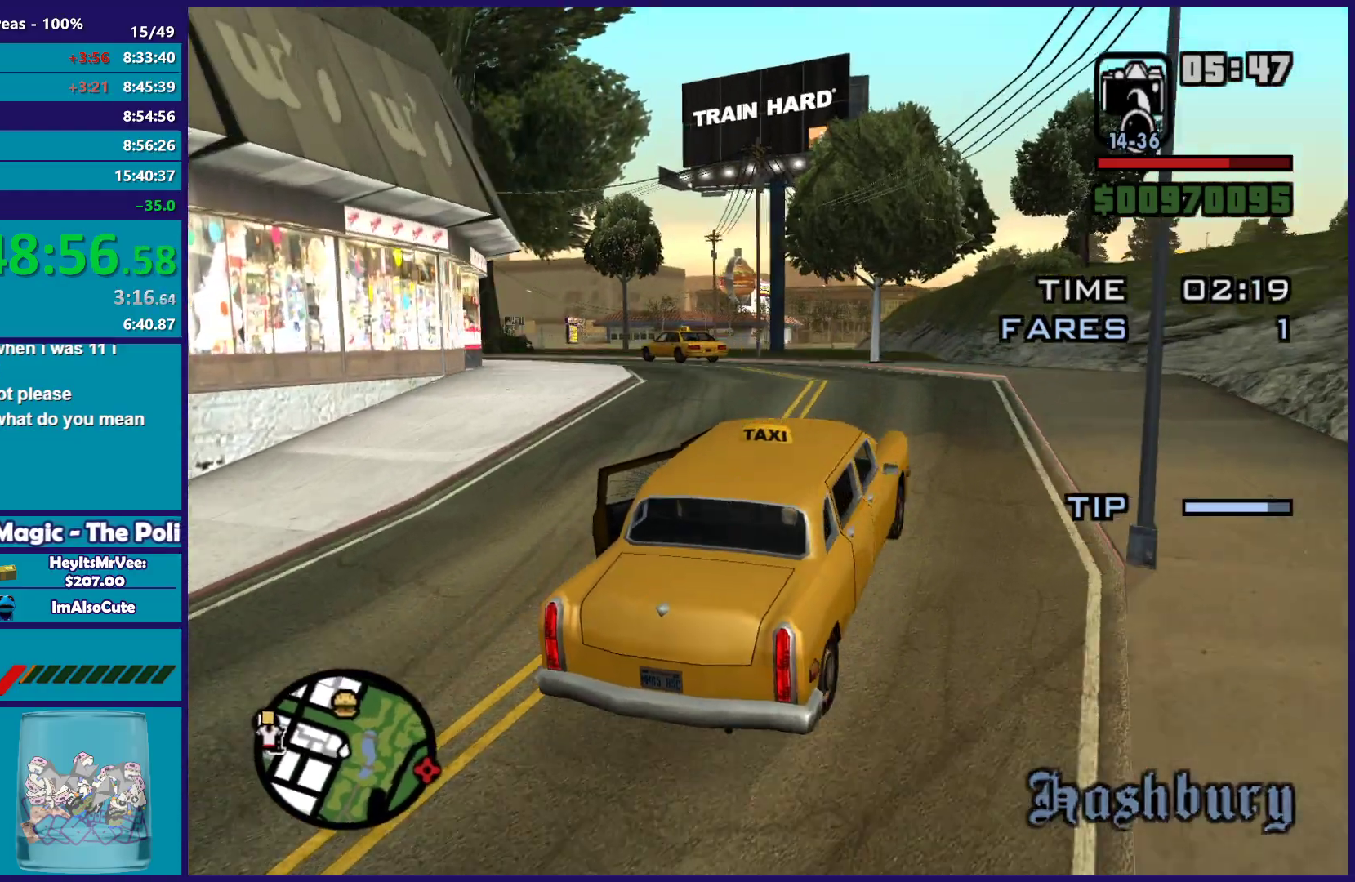
{"dt_ms": 500, "buttons": ["R2"], "left_stick": "center", "right_stick": "down-left", "button_events": []}
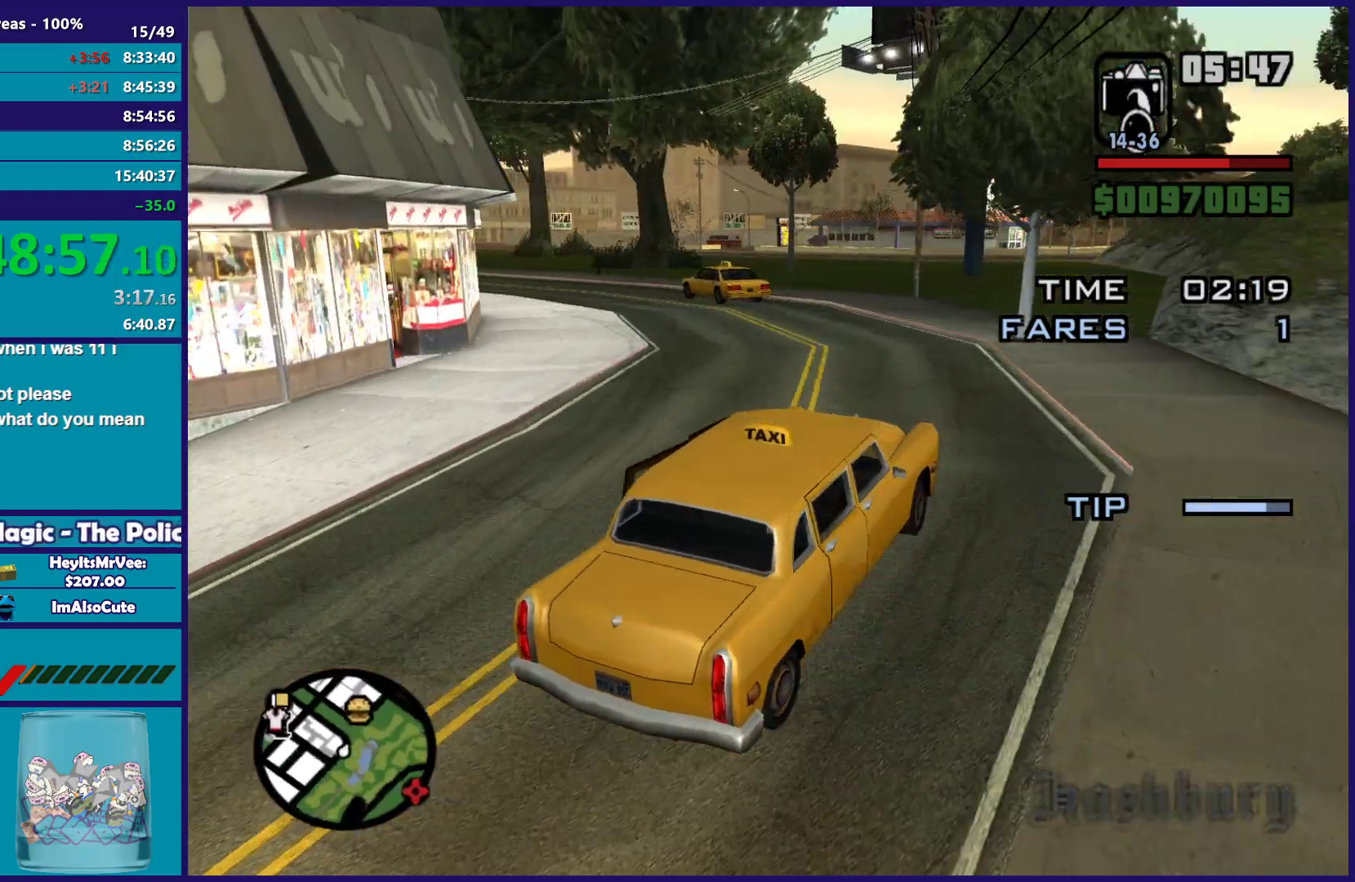
{"dt_ms": 500, "buttons": [], "left_stick": "left", "right_stick": "down-left", "button_events": [[350, "R2", "up"]]}
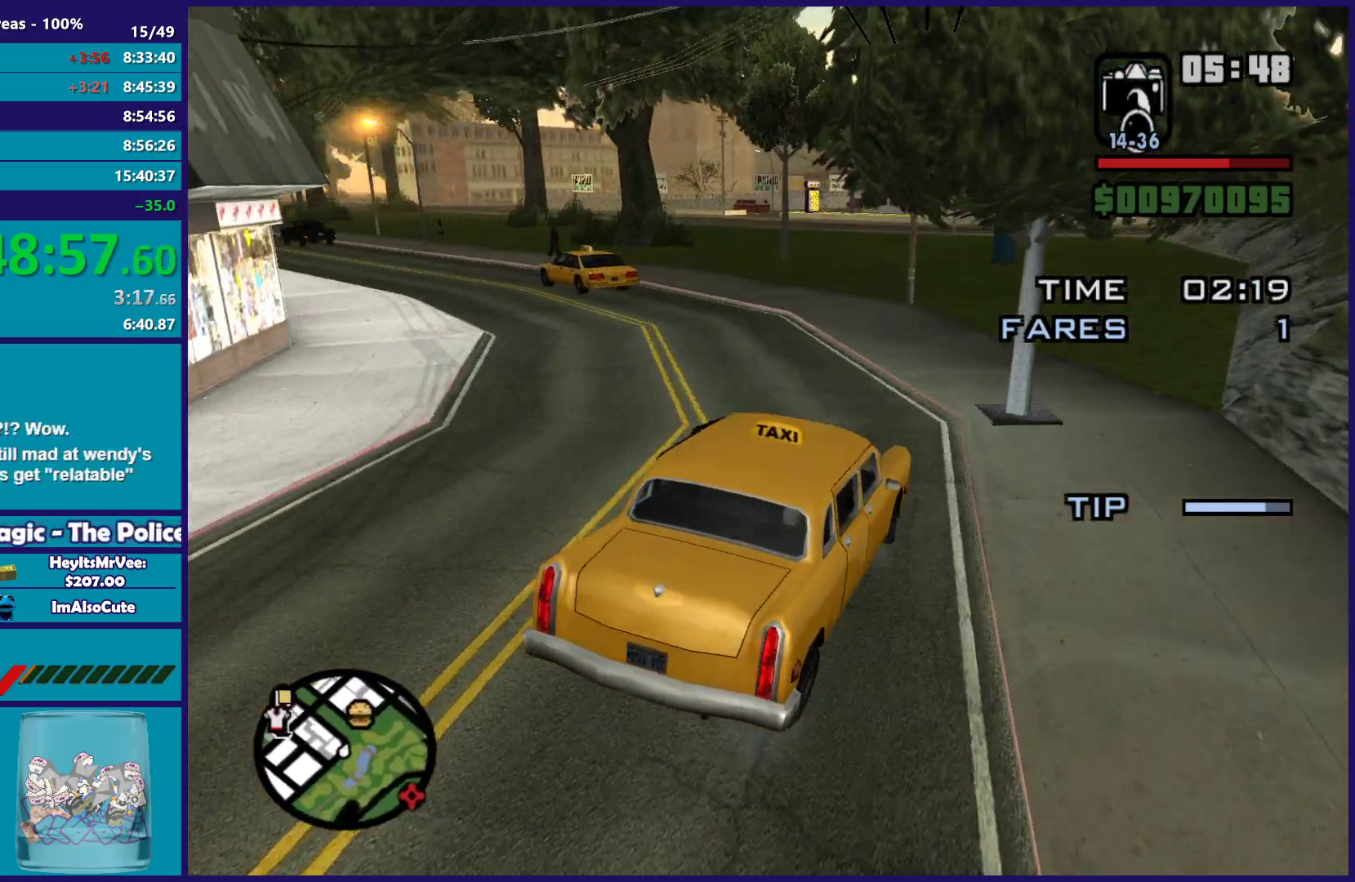
{"dt_ms": 500, "buttons": ["R2"], "left_stick": "center", "right_stick": "down-left", "button_events": [[483, "R2", "down"]]}
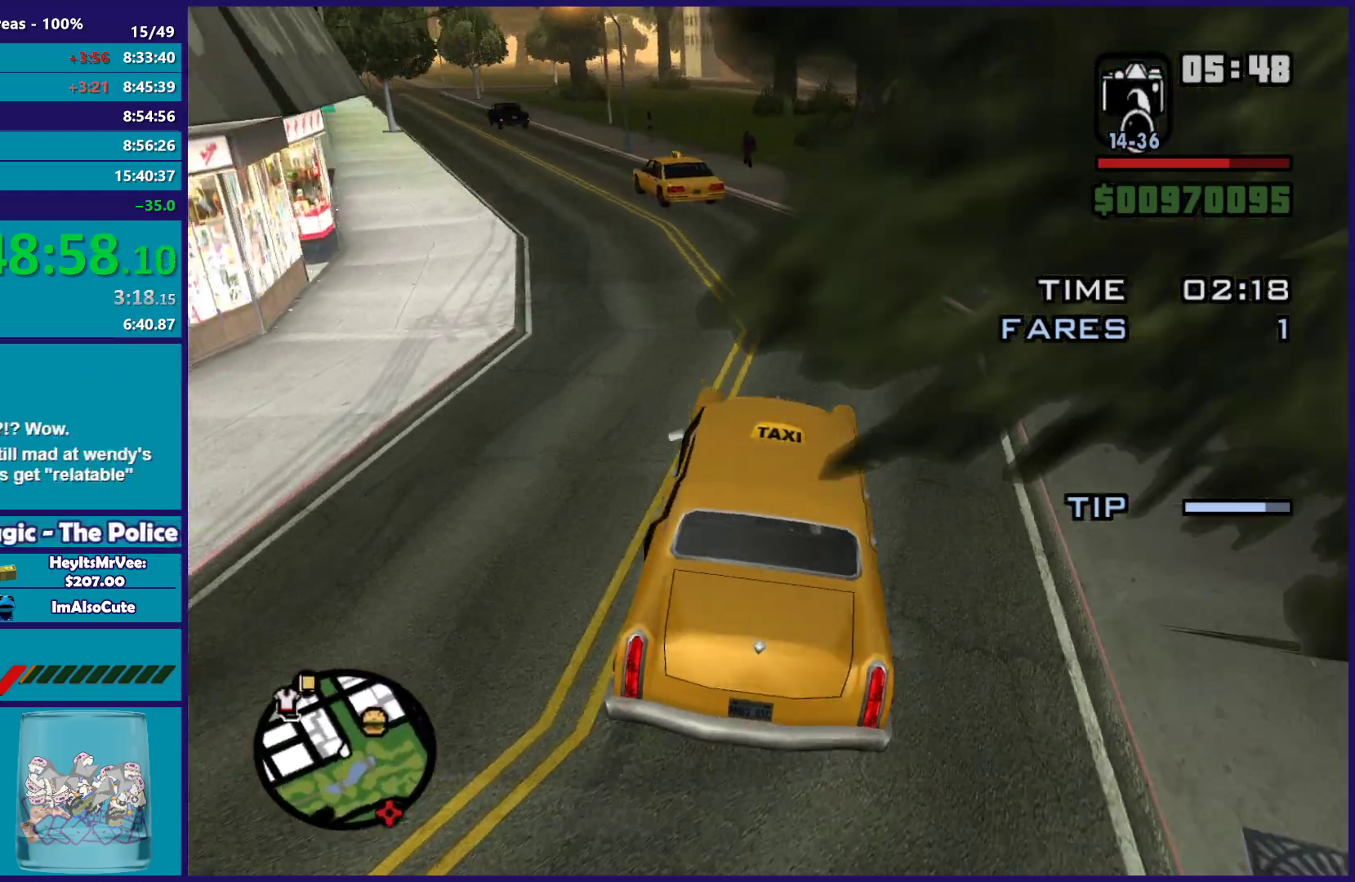
{"dt_ms": 500, "buttons": ["R2"], "left_stick": "left", "right_stick": "down-left", "button_events": []}
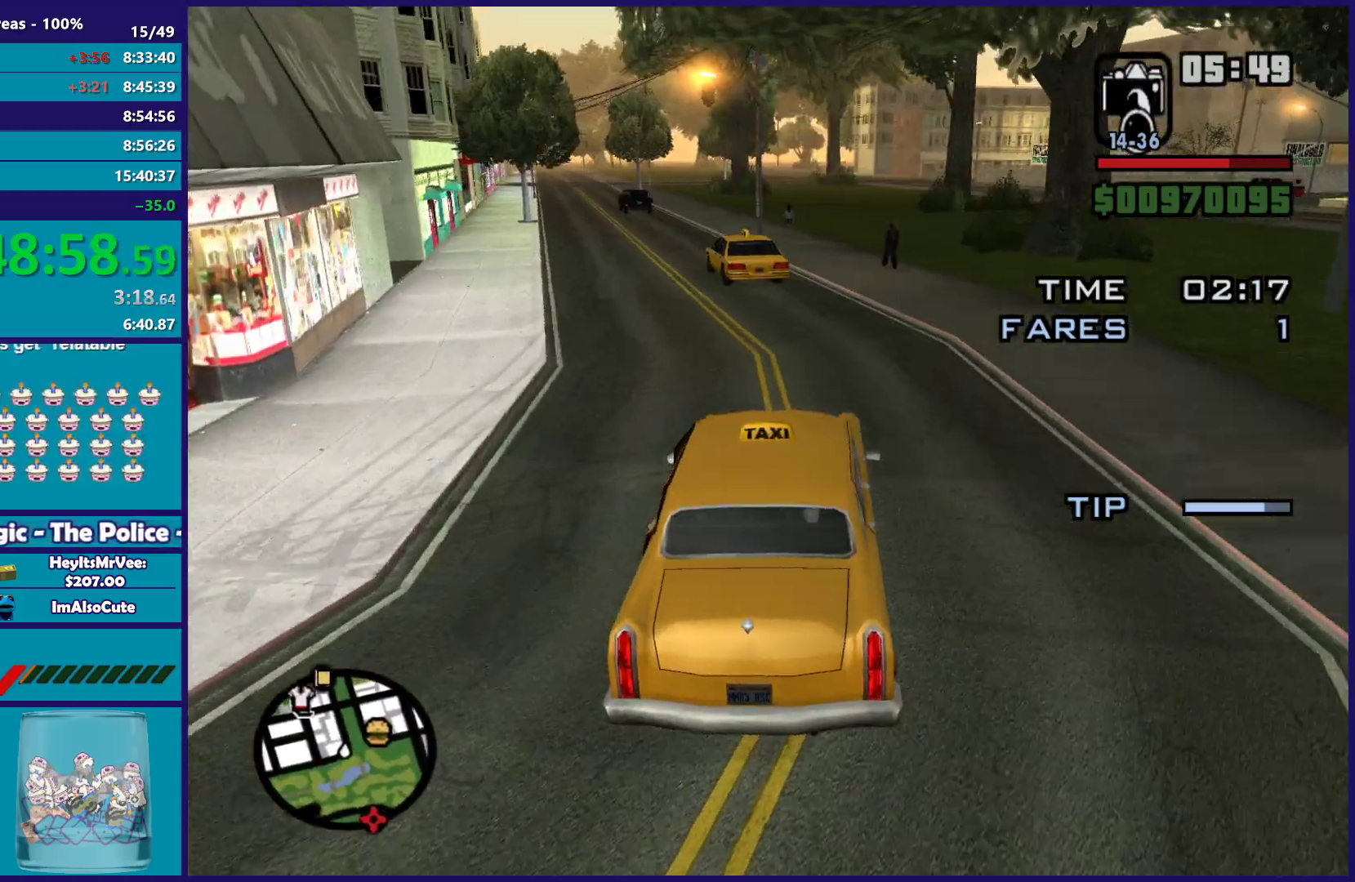
{"dt_ms": 500, "buttons": ["R2"], "left_stick": "right", "right_stick": "down-left", "button_events": []}
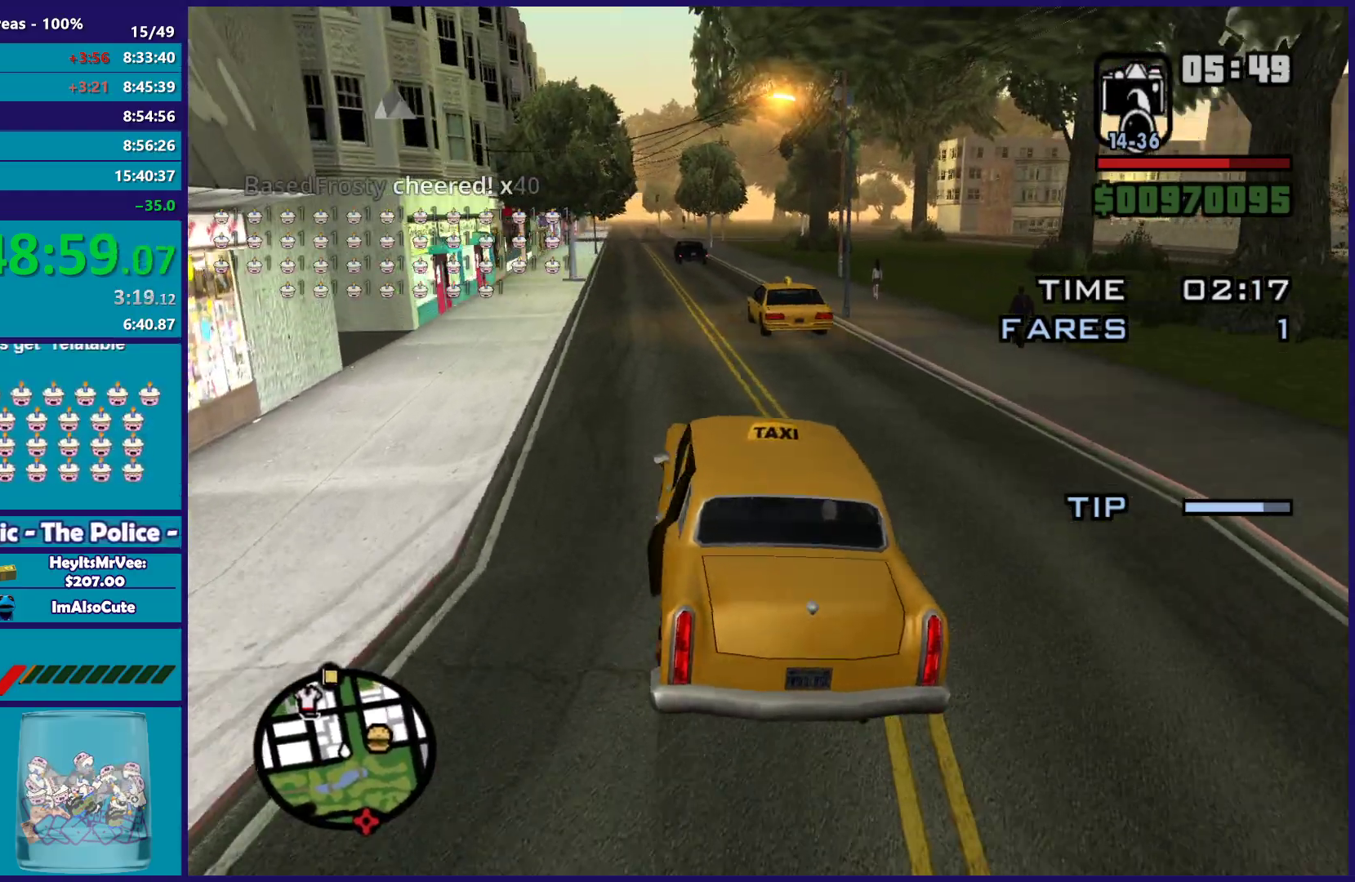
{"dt_ms": 500, "buttons": ["R2"], "left_stick": "left", "right_stick": "down-left", "button_events": []}
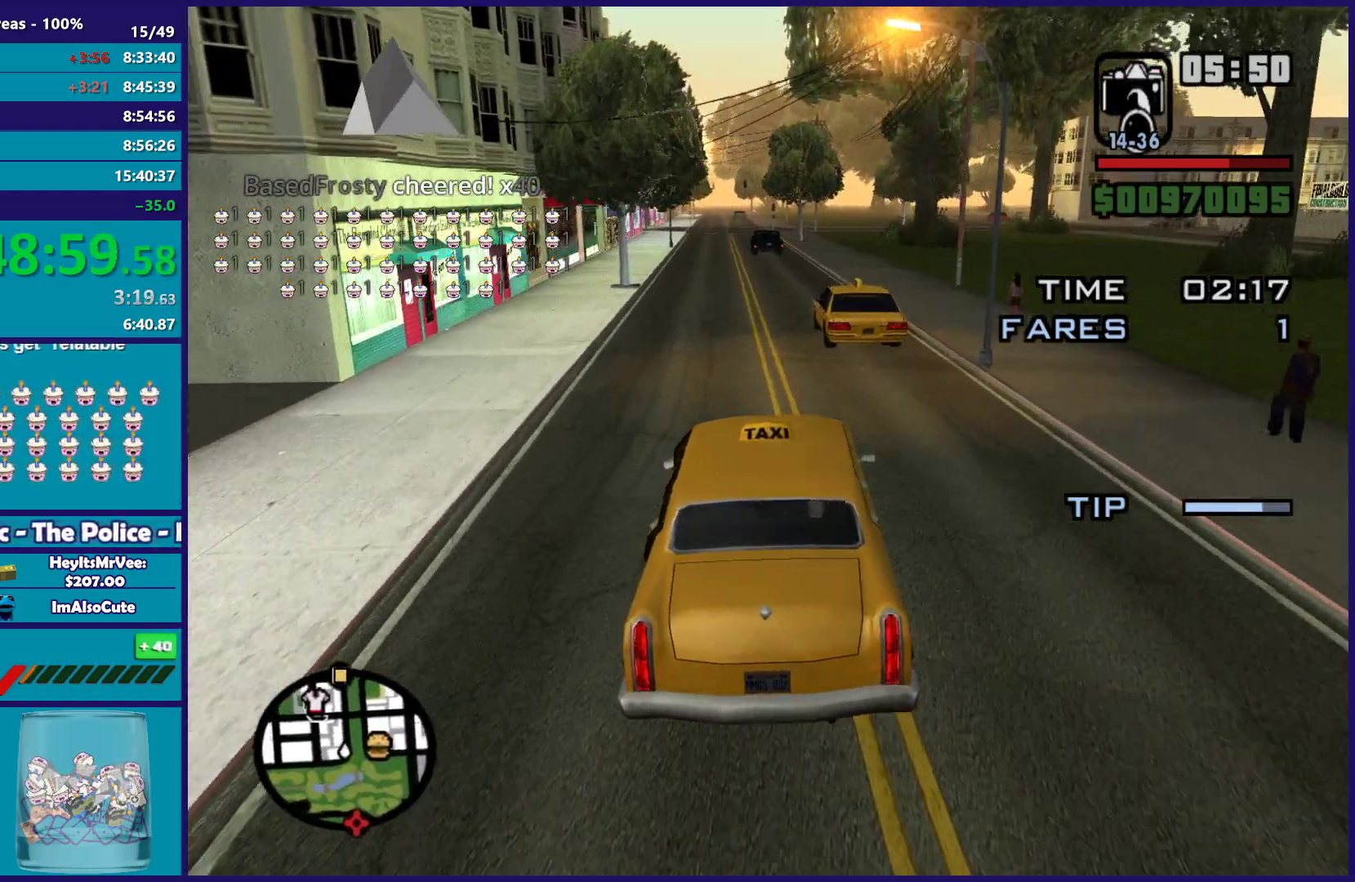
{"dt_ms": 500, "buttons": ["R2"], "left_stick": "center", "right_stick": "down-left", "button_events": []}
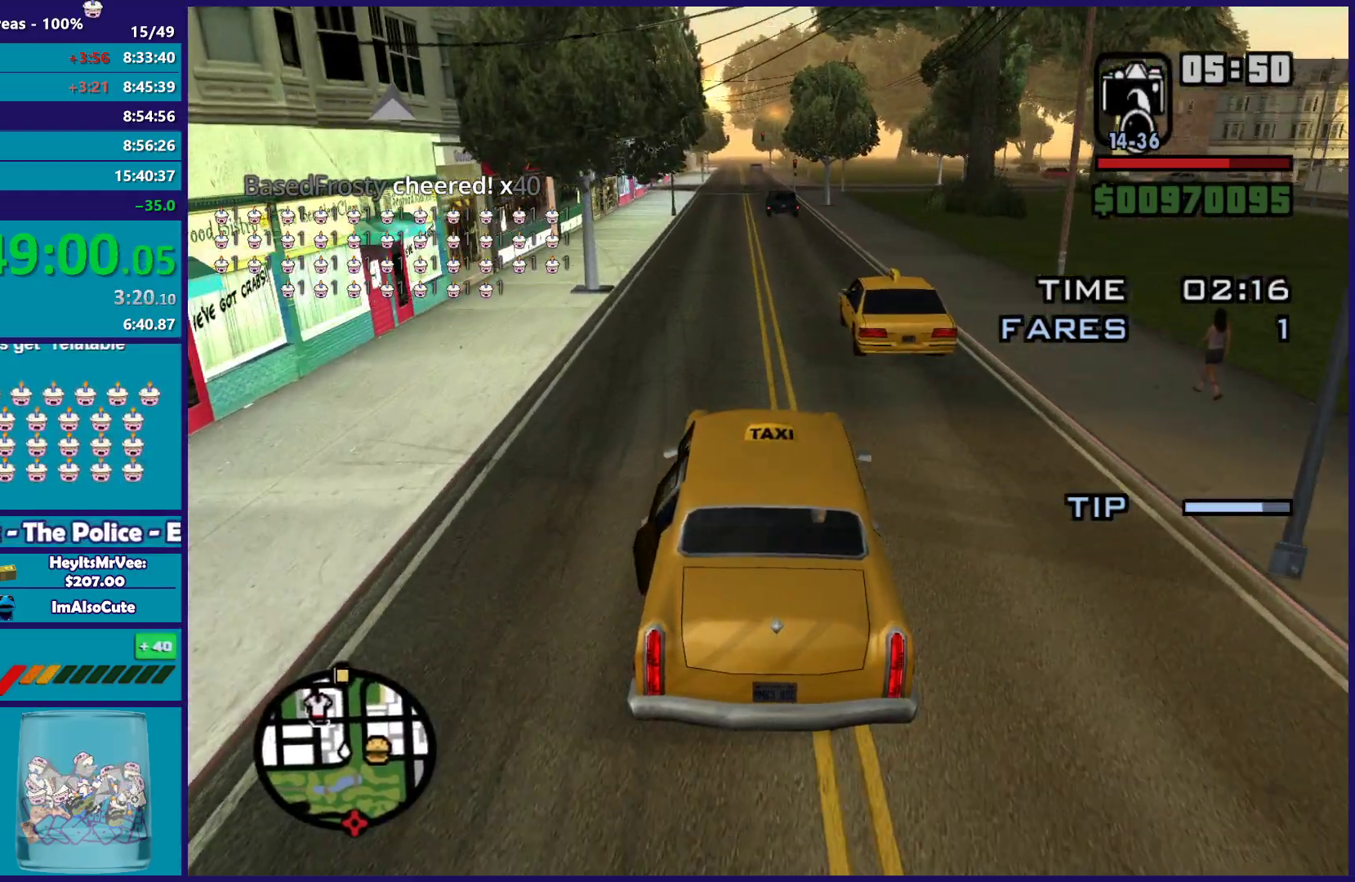
{"dt_ms": 500, "buttons": ["R2"], "left_stick": "center", "right_stick": "down-left", "button_events": []}
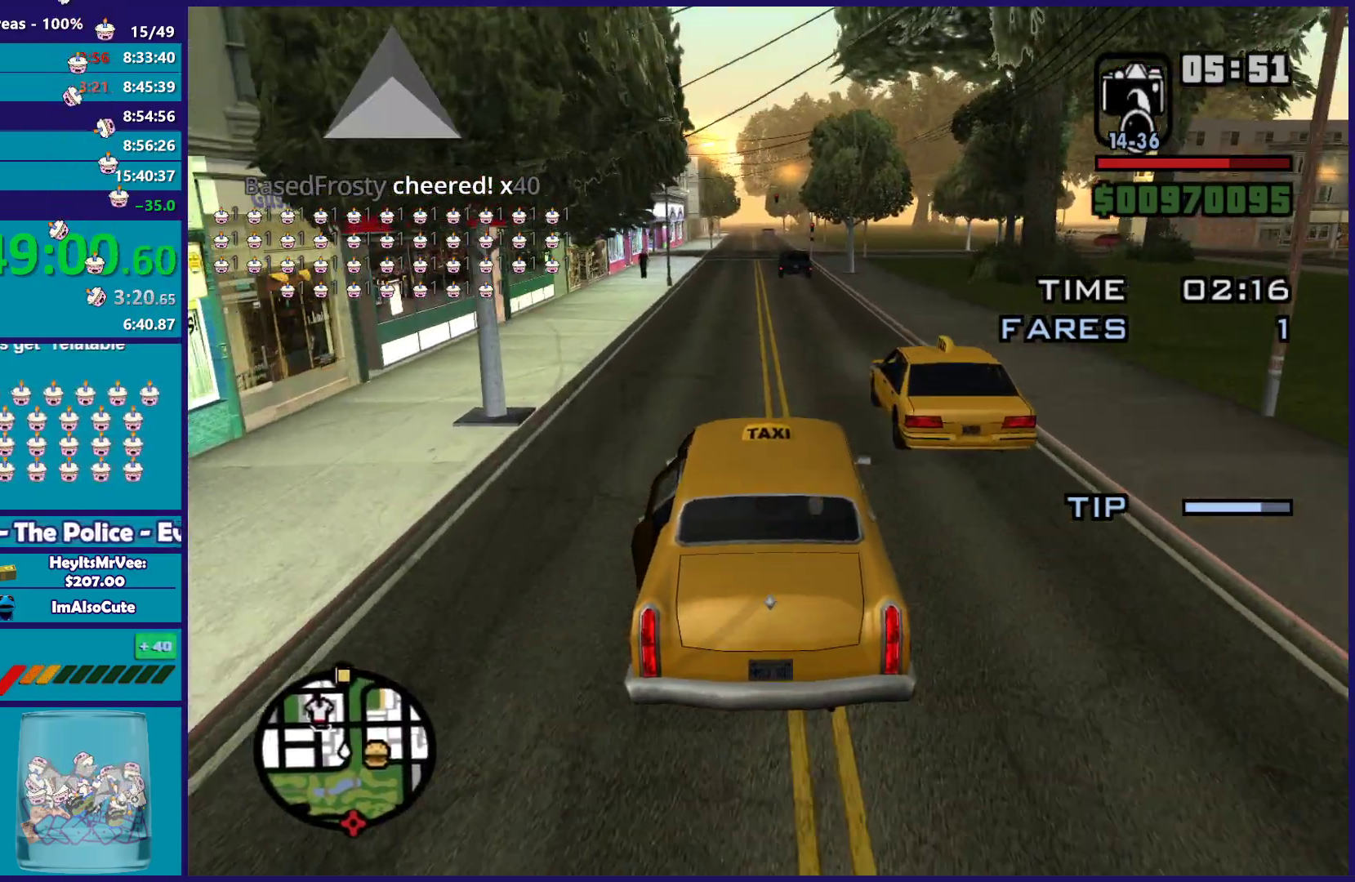
{"dt_ms": 500, "buttons": ["R2"], "left_stick": "center", "right_stick": "down-left", "button_events": []}
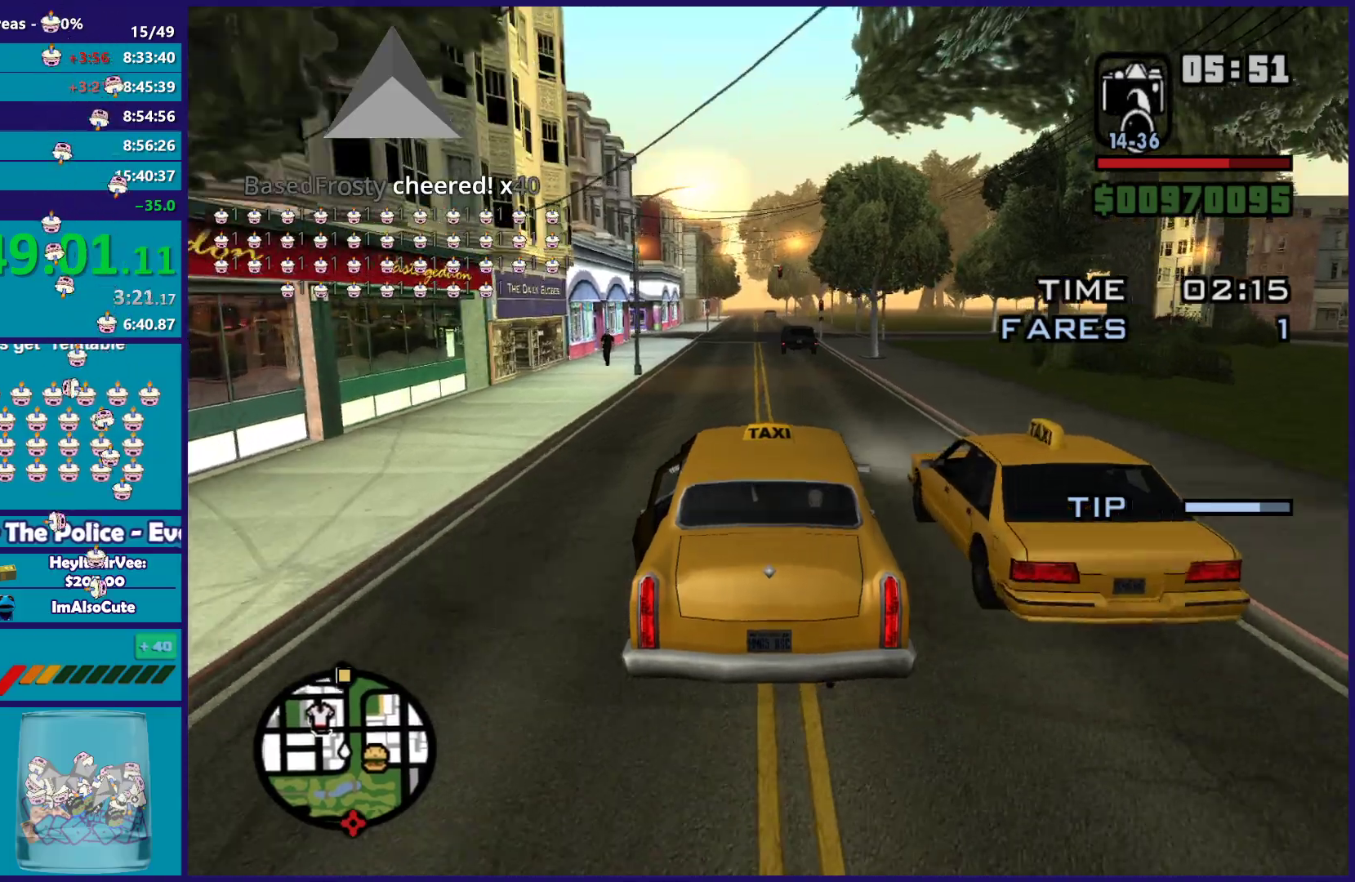
{"dt_ms": 500, "buttons": ["R2"], "left_stick": "center", "right_stick": "down-left", "button_events": []}
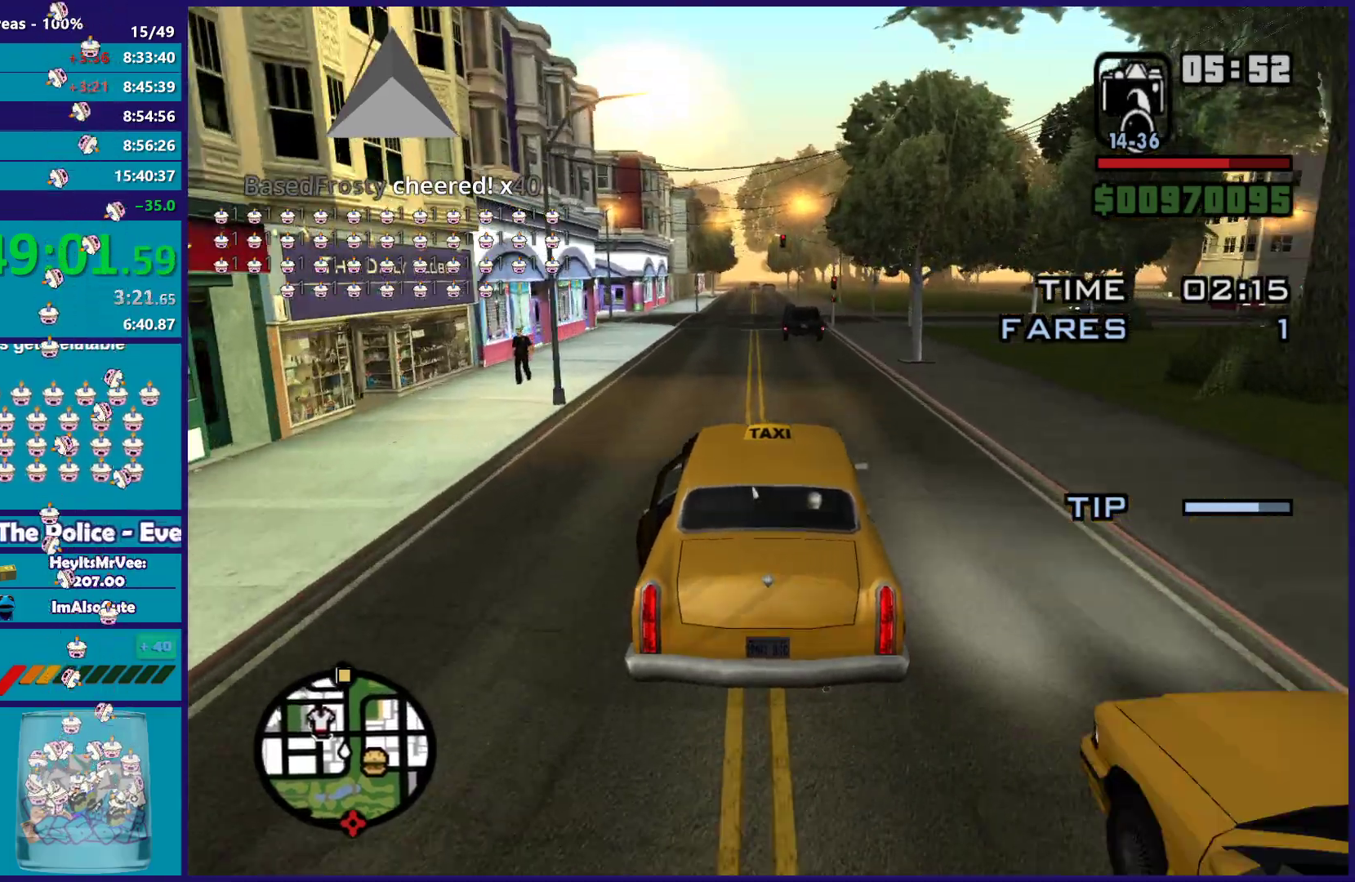
{"dt_ms": 500, "buttons": ["R2"], "left_stick": "center", "right_stick": "down", "button_events": []}
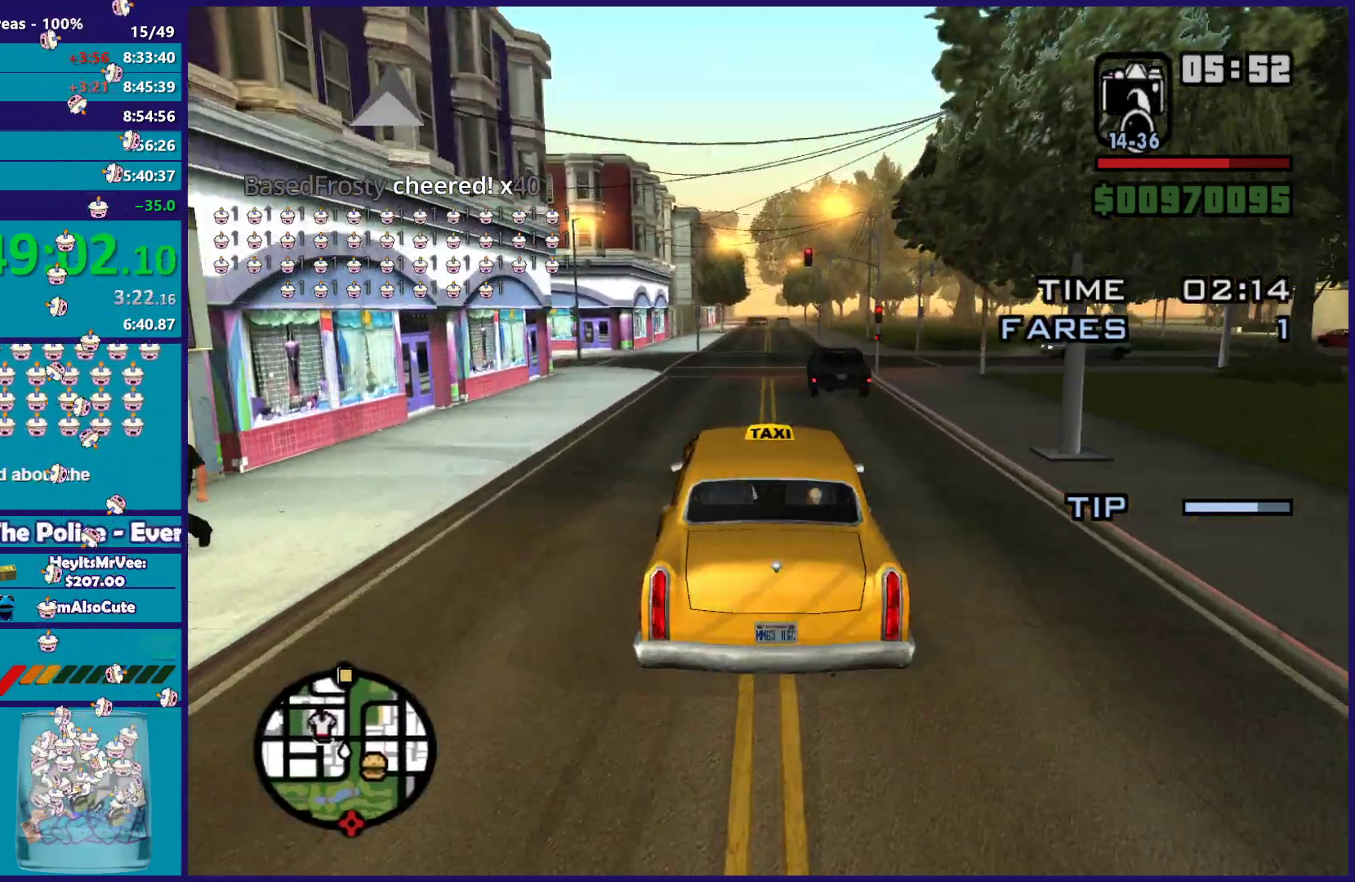
{"dt_ms": 500, "buttons": ["R2"], "left_stick": "center", "right_stick": "center", "button_events": []}